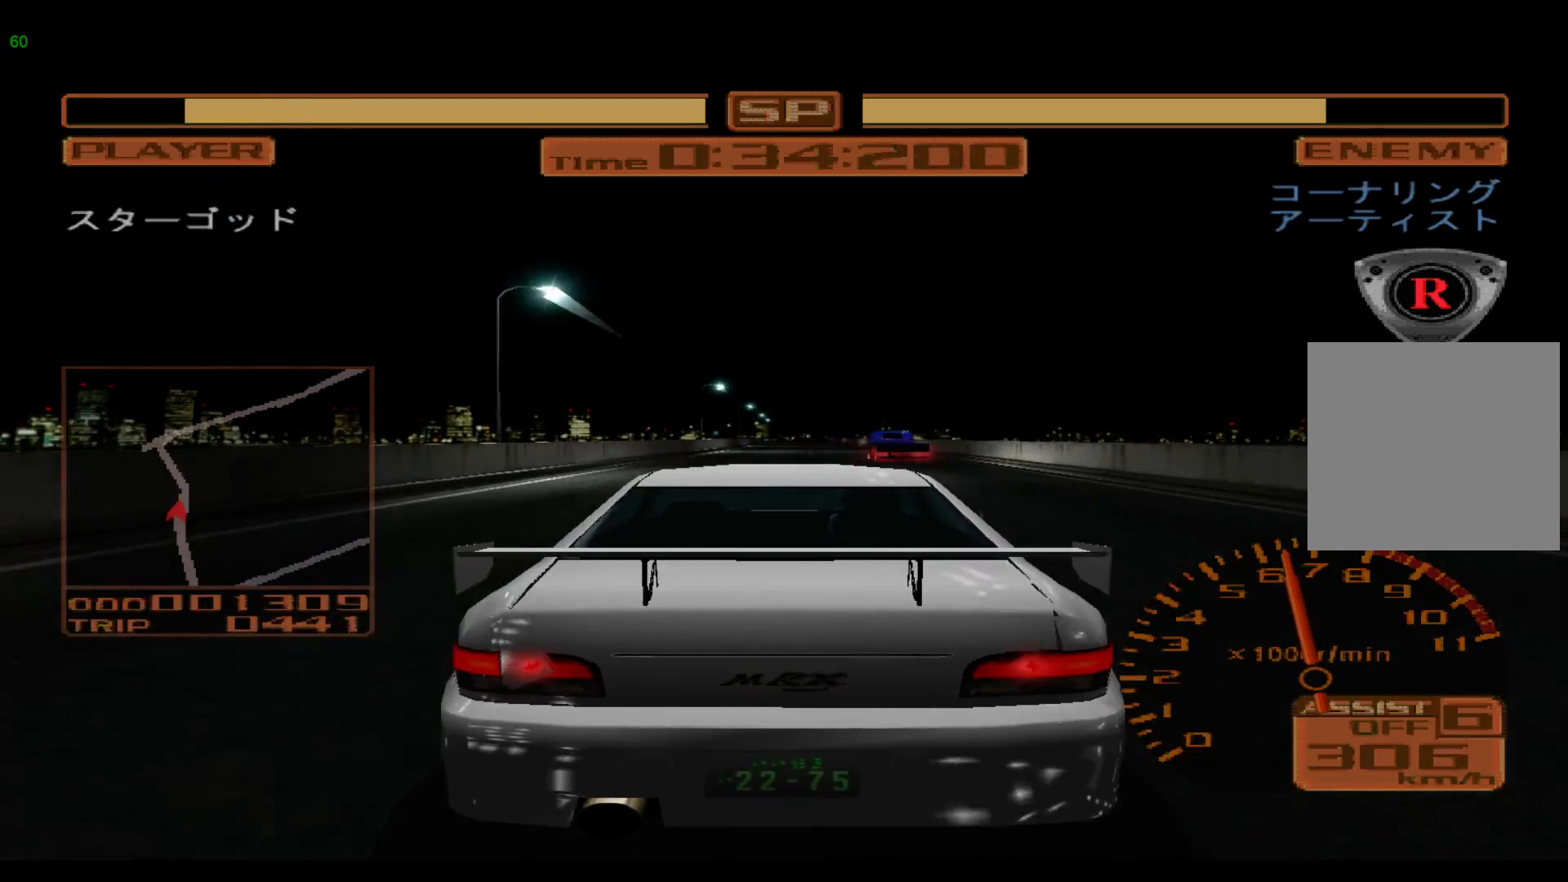
Gameplay with a controller (Xbox layout); each line is a JSON object with the inputs held at the frame after it. "events" lists button and stick changes between this image and that frame as [ms after this image, input, new state], when the widget could be followed in between. Not read: L3 R3 right_stick.
{"buttons": ["R2"], "left_stick": "center", "events": [[133, "left_stick", "right"], [500, "left_stick", "center"]]}
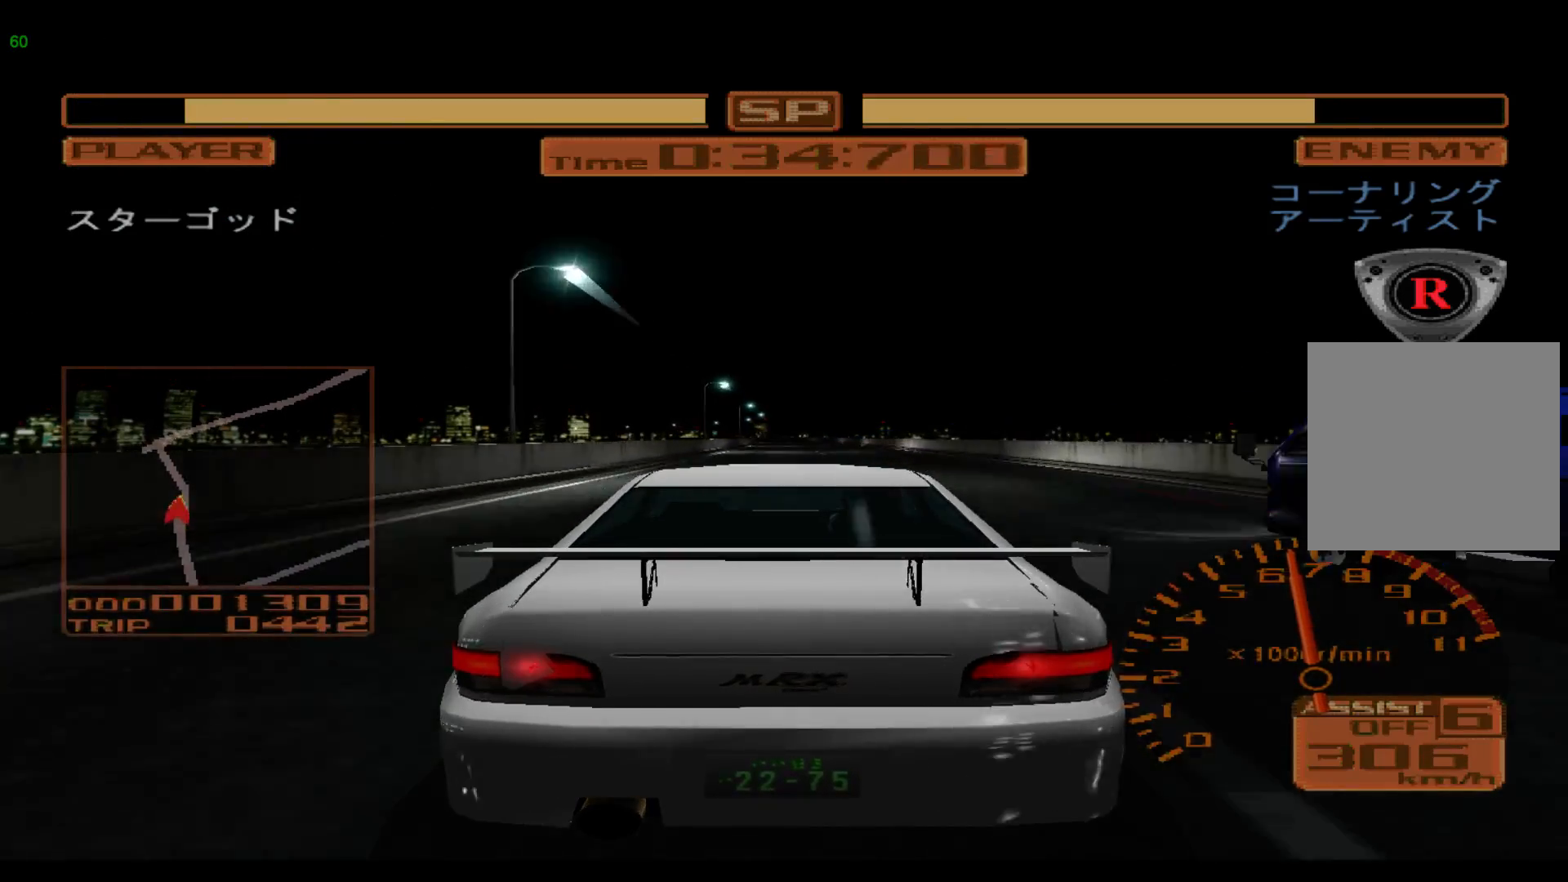
{"buttons": ["R2"], "left_stick": "center", "events": [[133, "left_stick", "right"], [433, "left_stick", "center"]]}
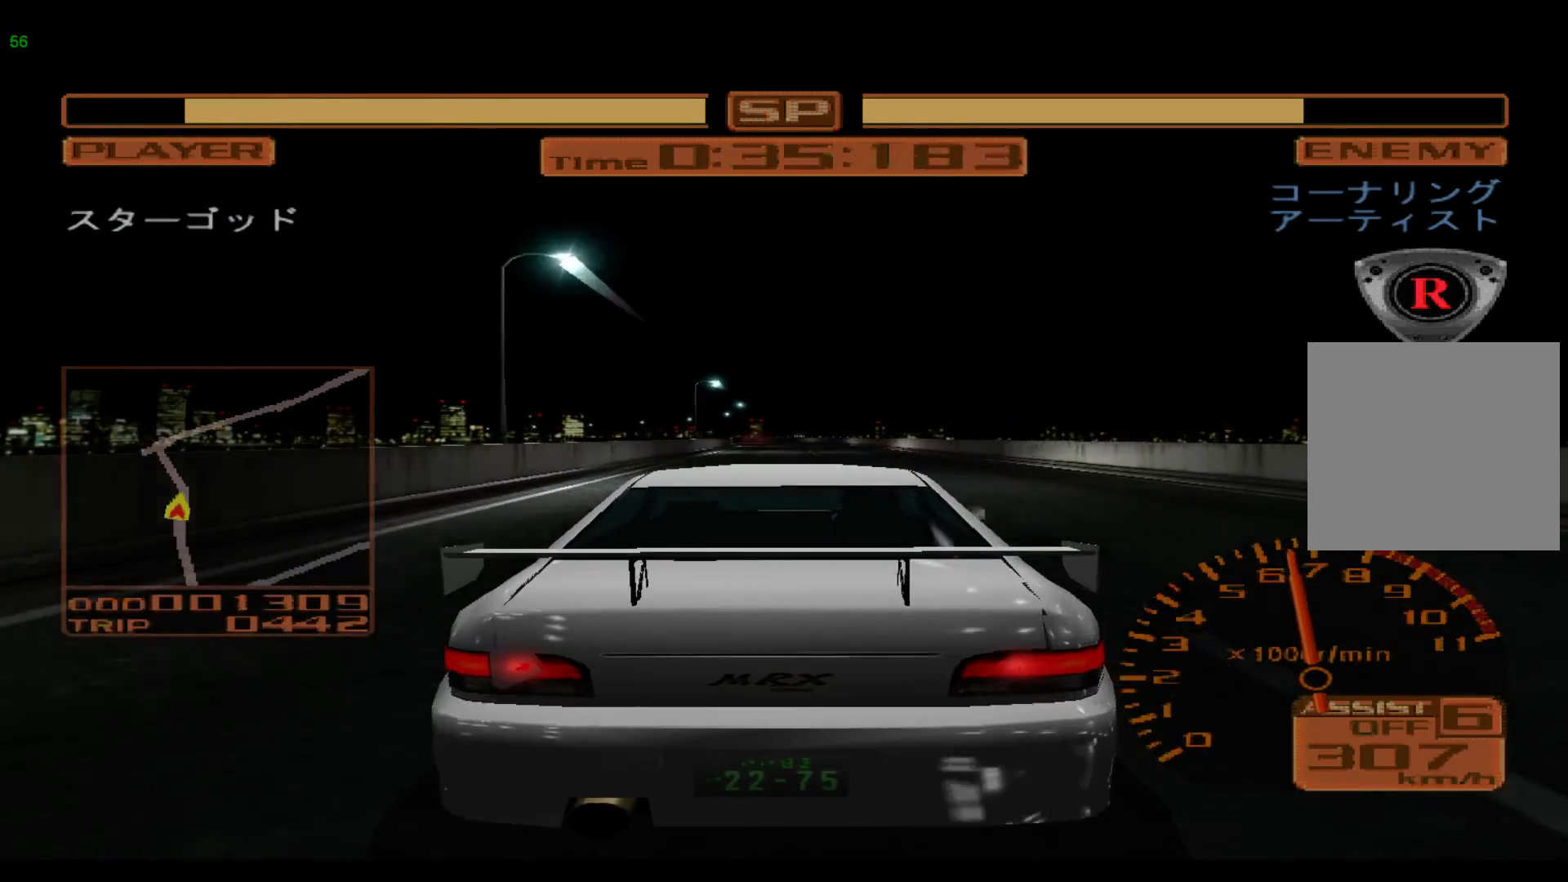
{"buttons": ["R2"], "left_stick": "left", "events": [[400, "left_stick", "left"]]}
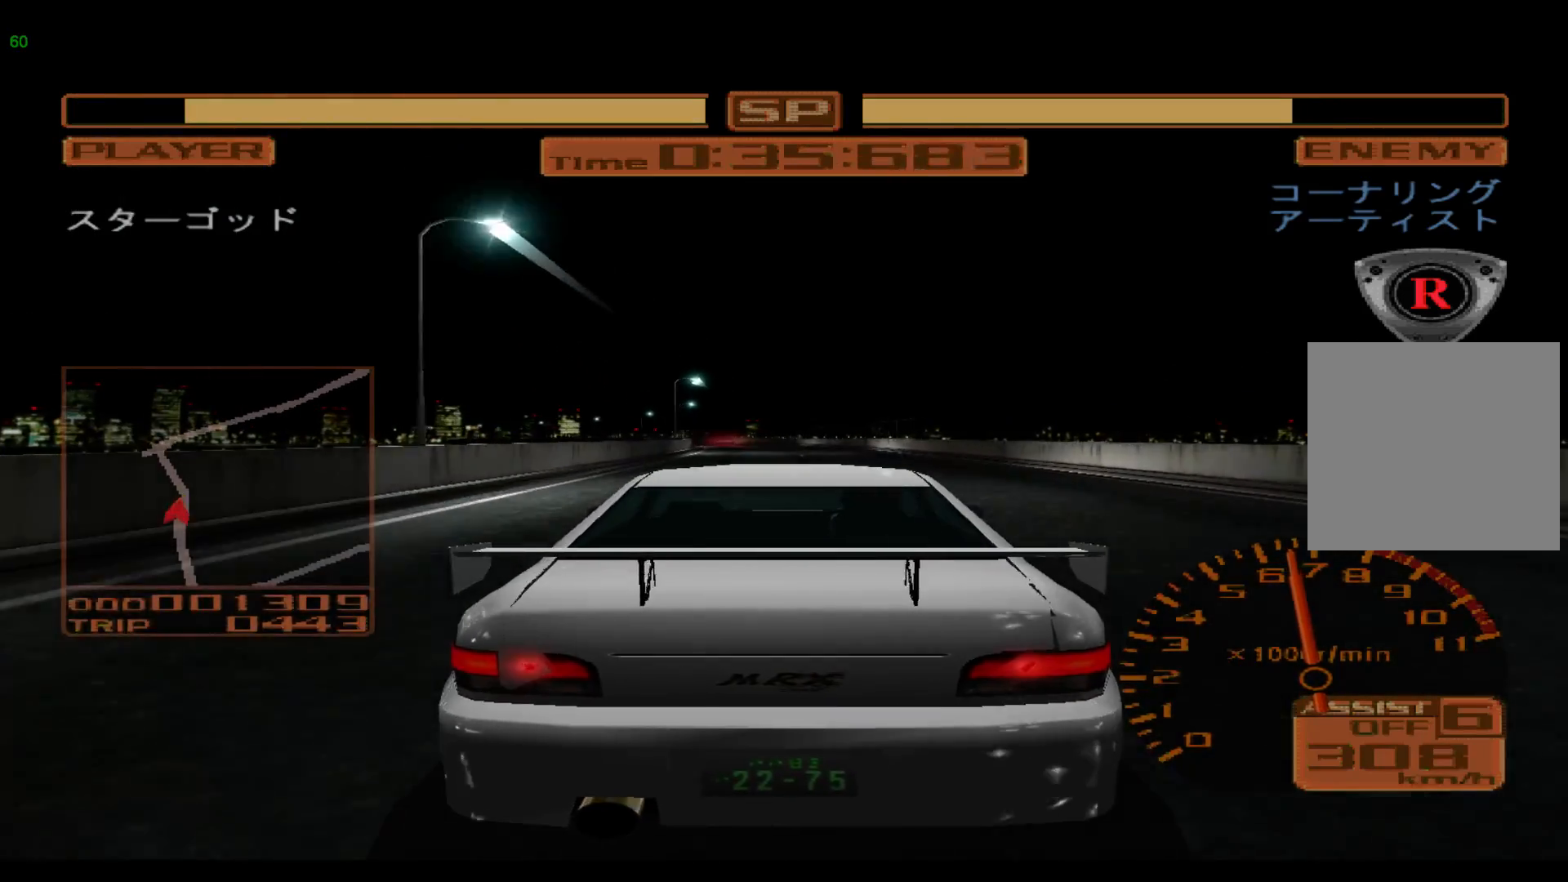
{"buttons": ["R2"], "left_stick": "left", "events": []}
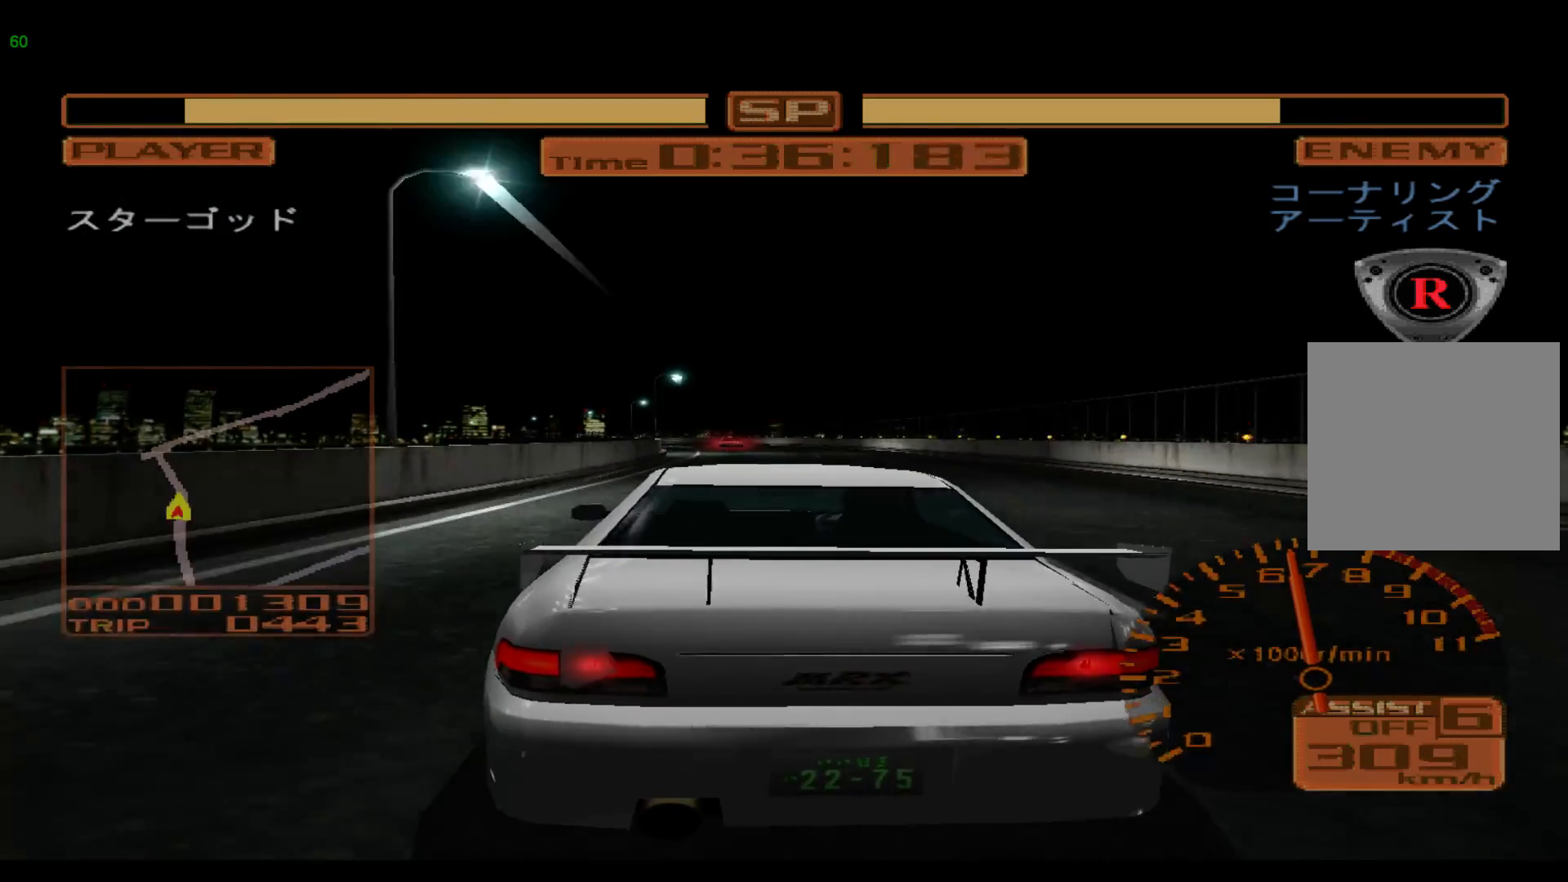
{"buttons": [], "left_stick": "left", "events": [[33, "R2", "up"]]}
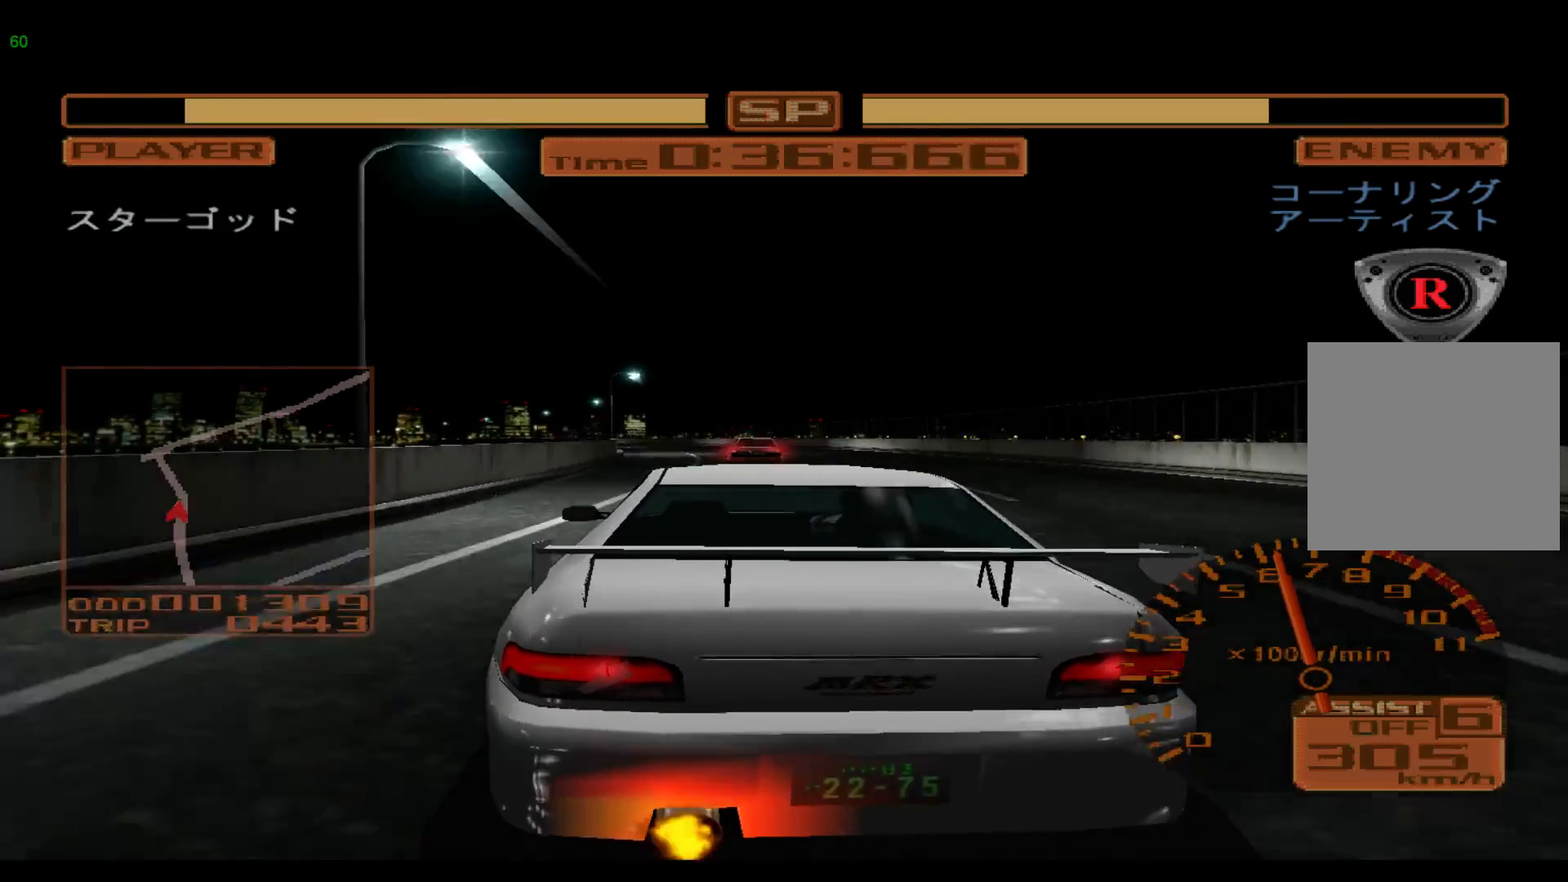
{"buttons": ["R2"], "left_stick": "left", "events": [[183, "R2", "down"], [283, "left_stick", "center"], [367, "left_stick", "left"]]}
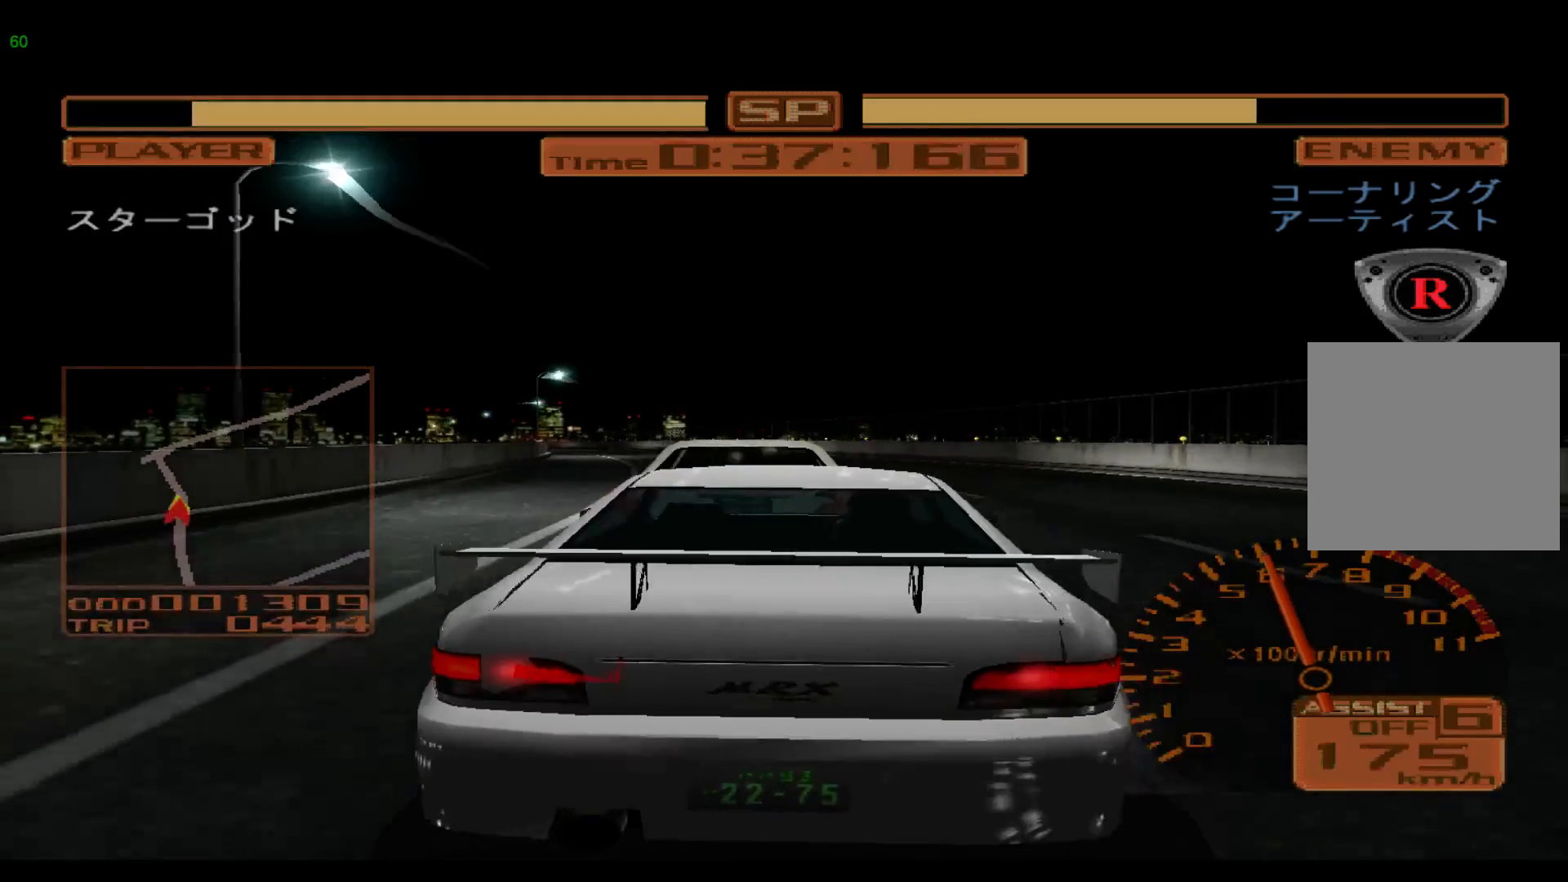
{"buttons": ["R2"], "left_stick": "left", "events": [[67, "X", "down"], [167, "X", "up"]]}
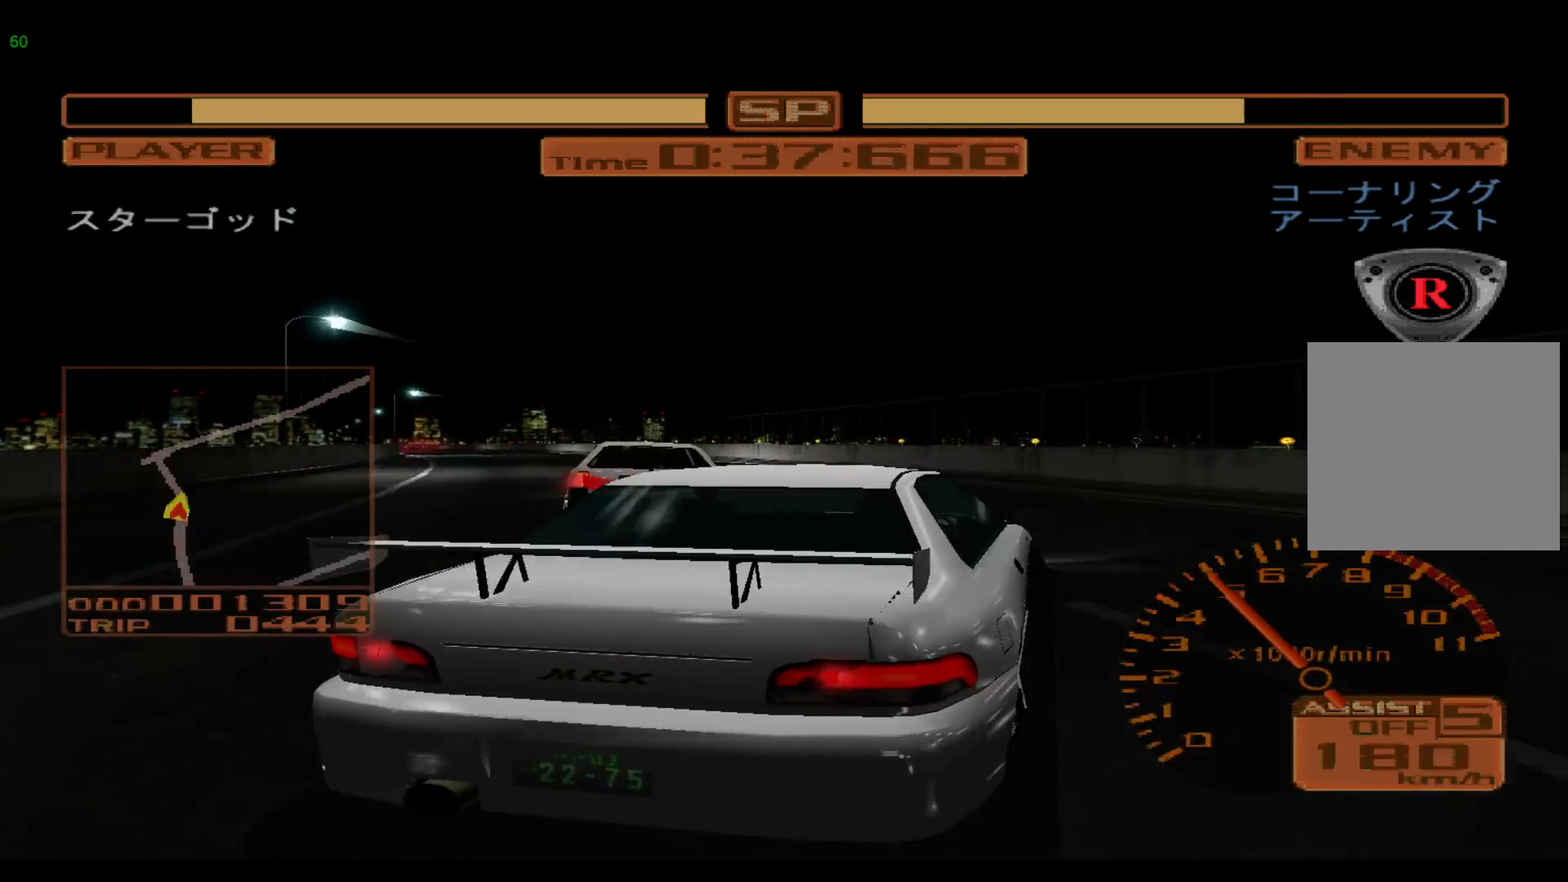
{"buttons": ["R2"], "left_stick": "left", "events": [[183, "R2", "up"], [417, "R2", "down"]]}
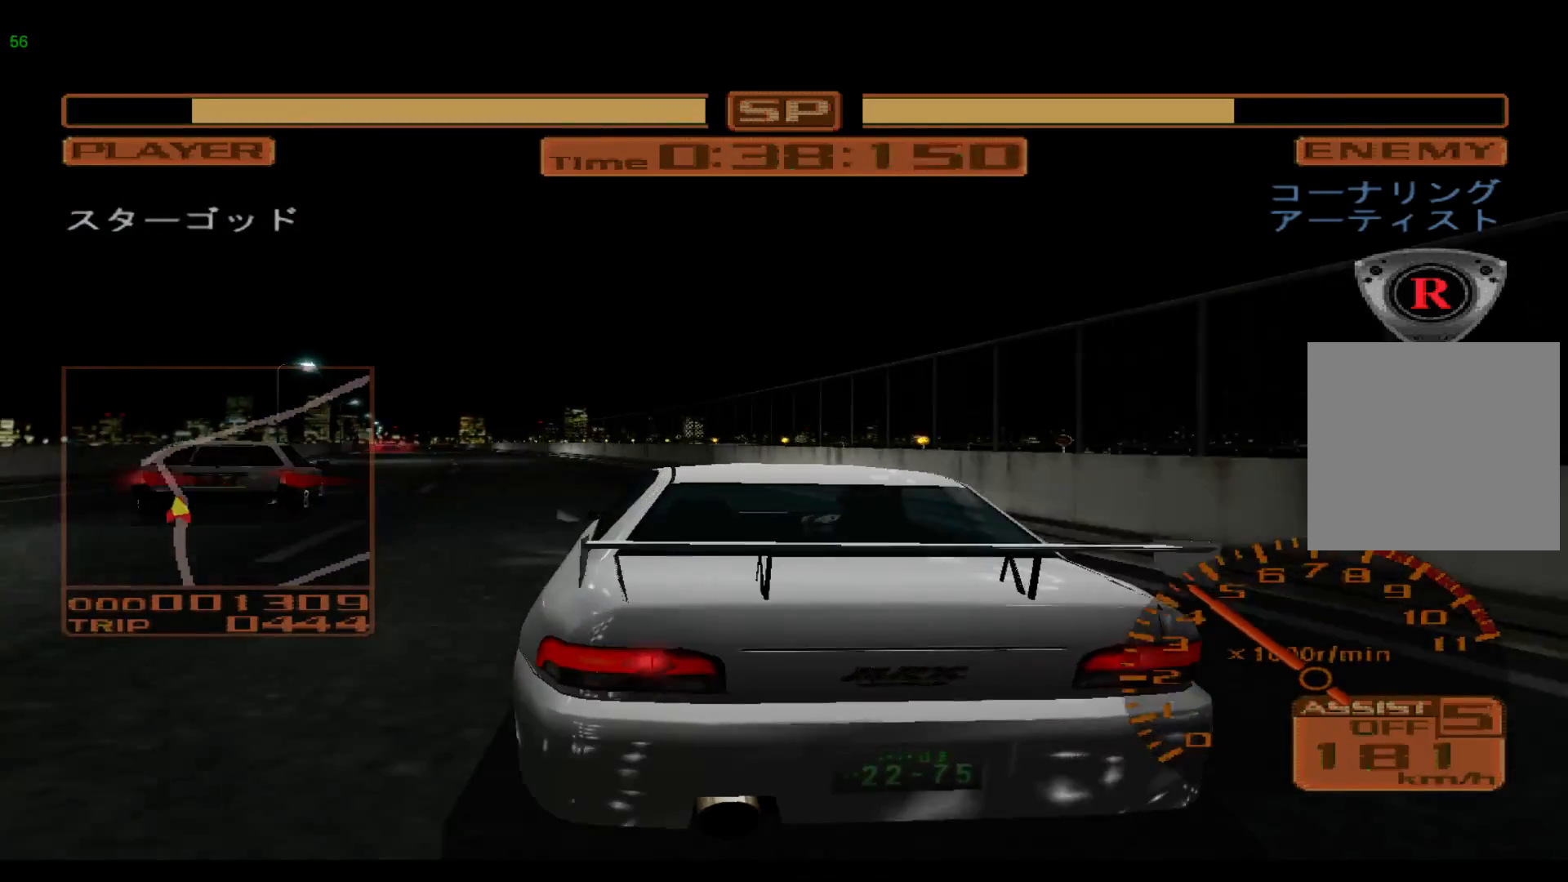
{"buttons": ["X", "R2"], "left_stick": "left", "events": [[17, "X", "down"], [117, "X", "up"], [483, "X", "down"]]}
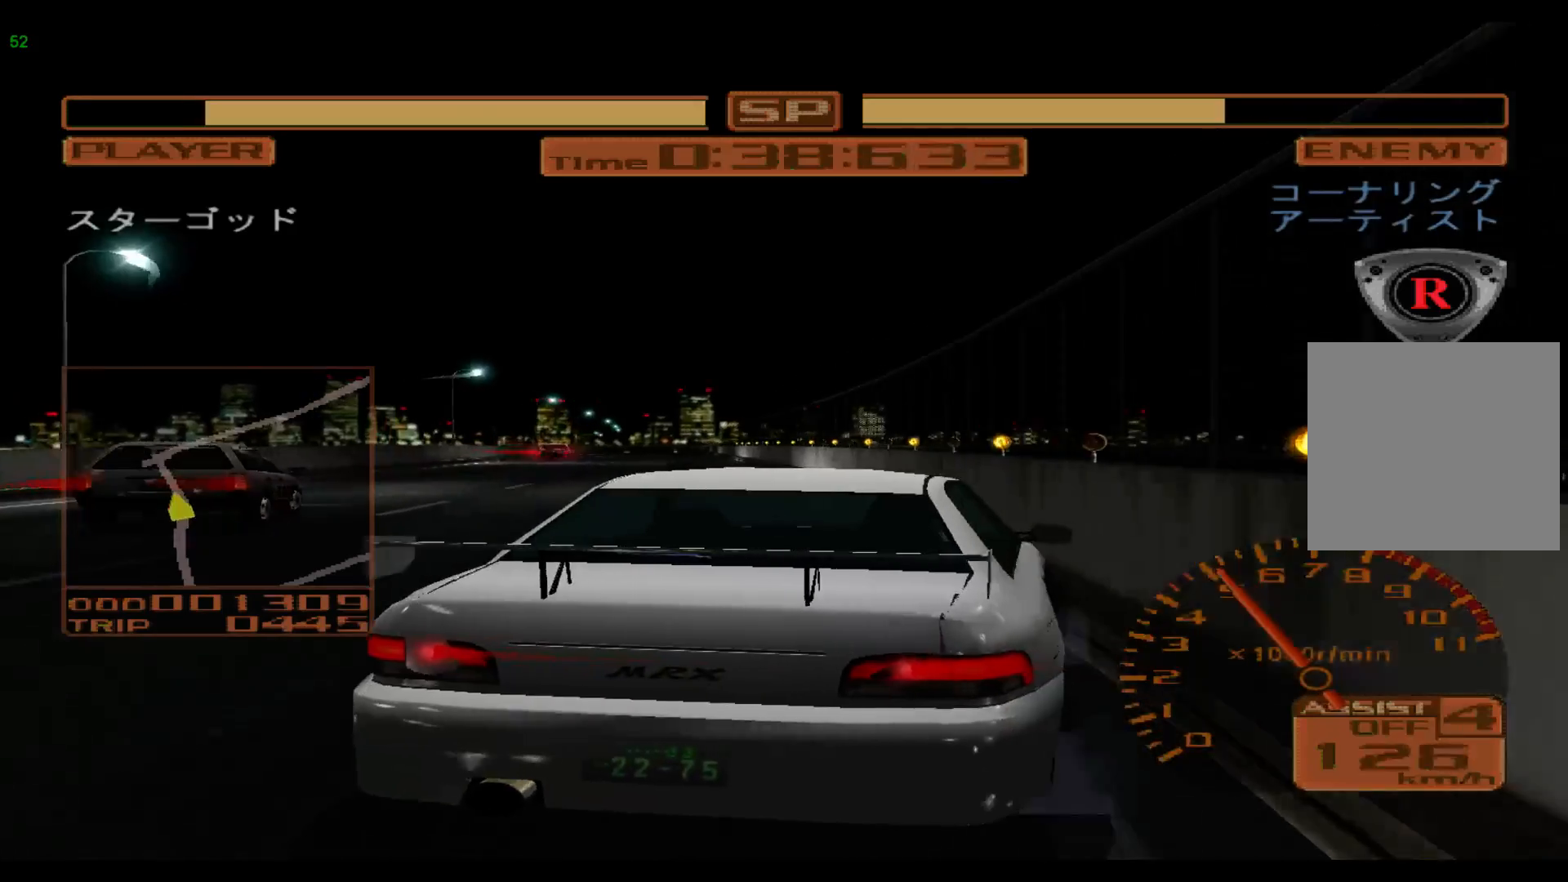
{"buttons": ["R2"], "left_stick": "center", "events": [[150, "X", "up"], [417, "left_stick", "center"]]}
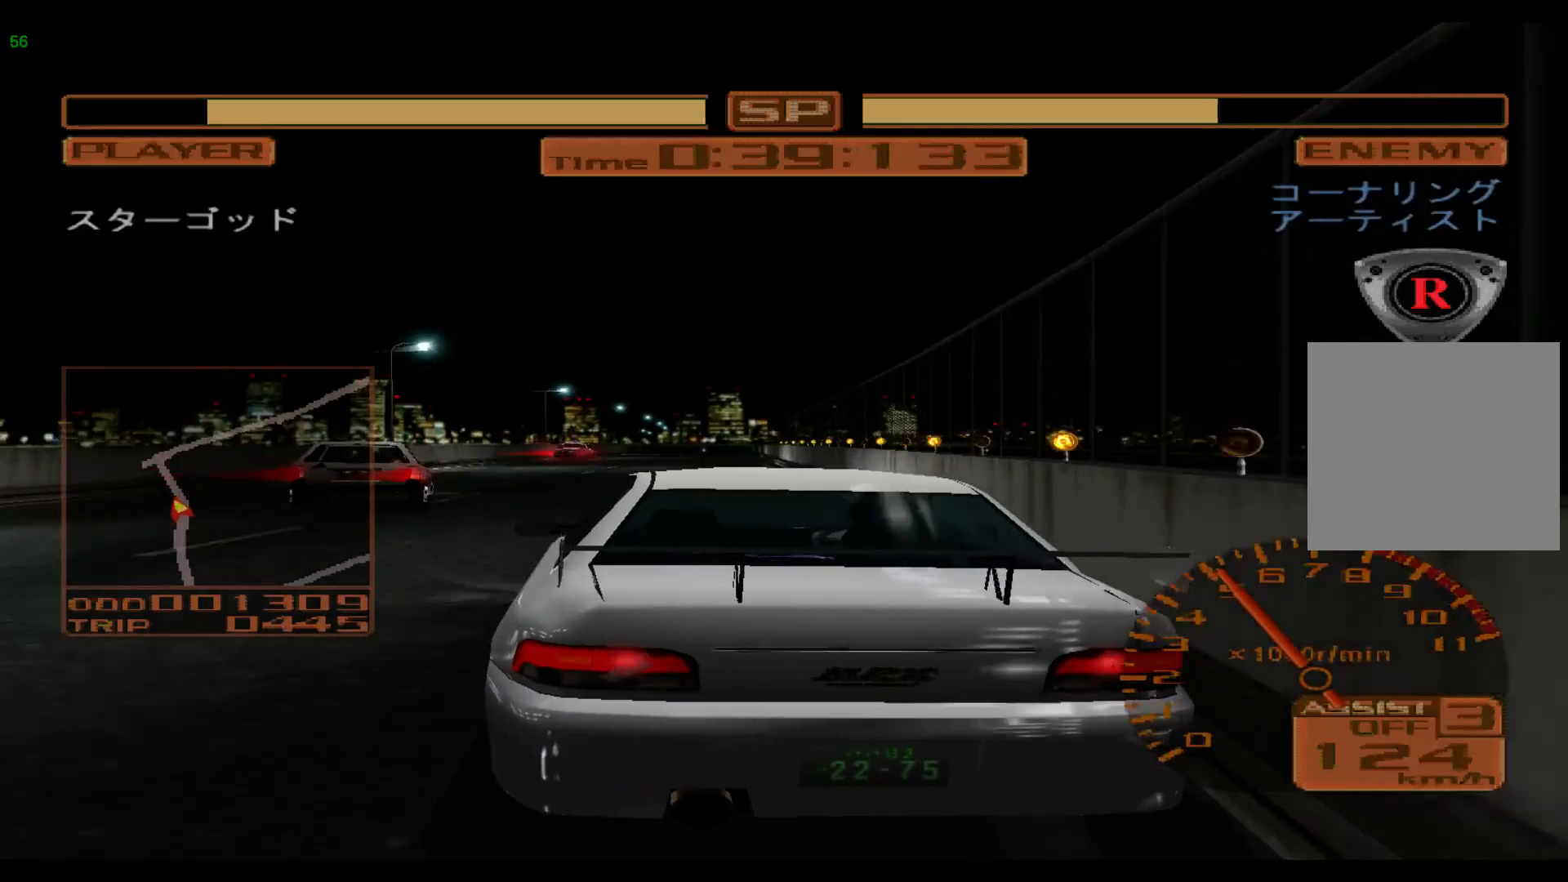
{"buttons": ["R2"], "left_stick": "right", "events": [[83, "left_stick", "left"], [250, "left_stick", "center"], [350, "X", "down"], [417, "left_stick", "right"], [450, "X", "up"]]}
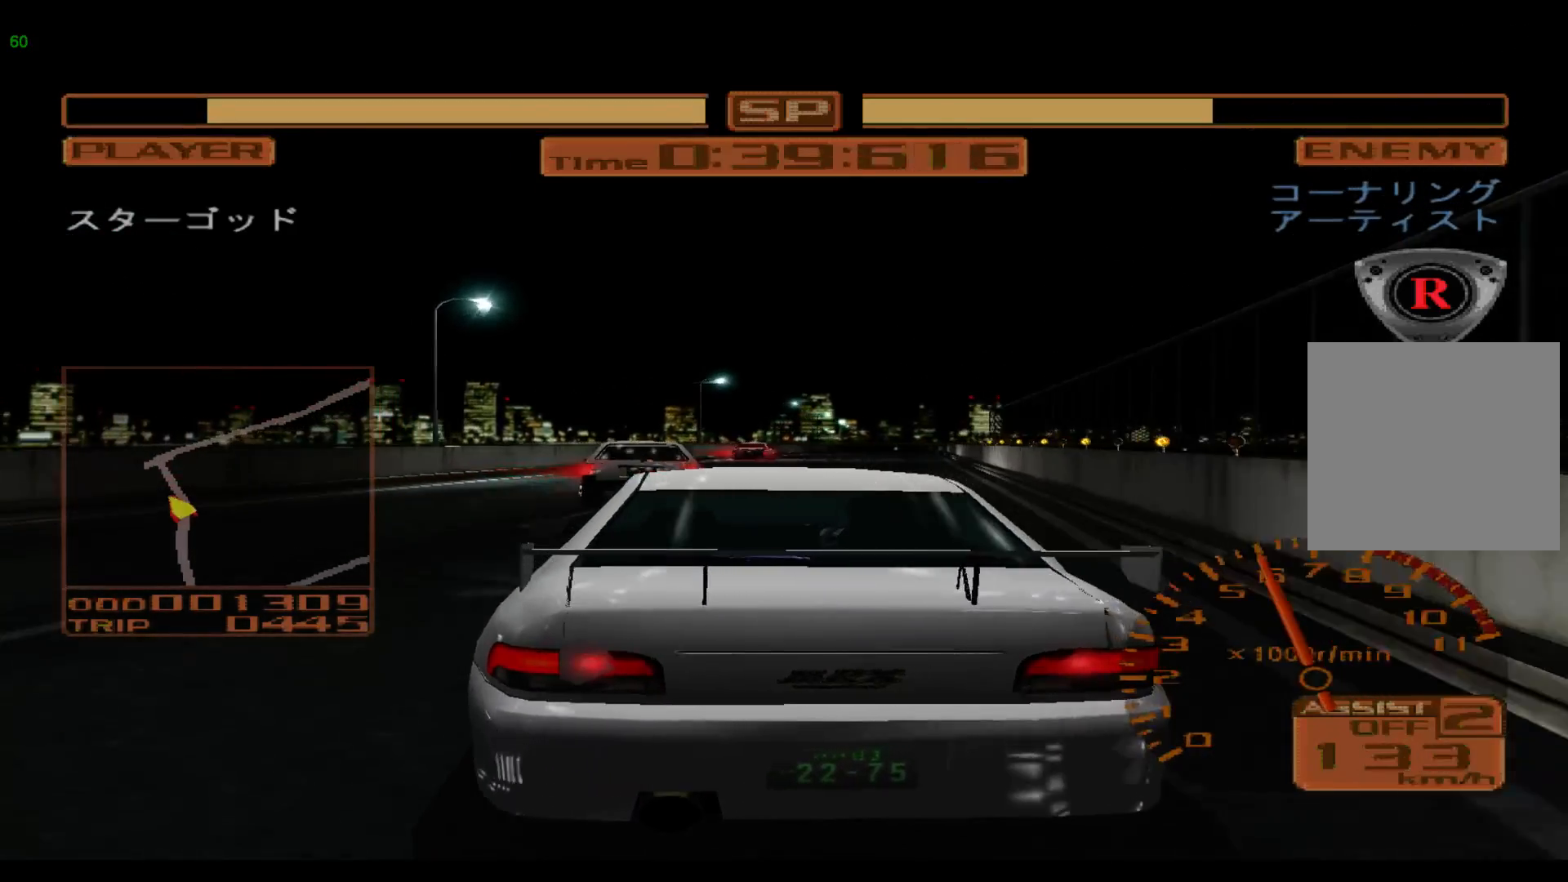
{"buttons": ["R2"], "left_stick": "left", "events": [[283, "left_stick", "center"], [350, "left_stick", "left"]]}
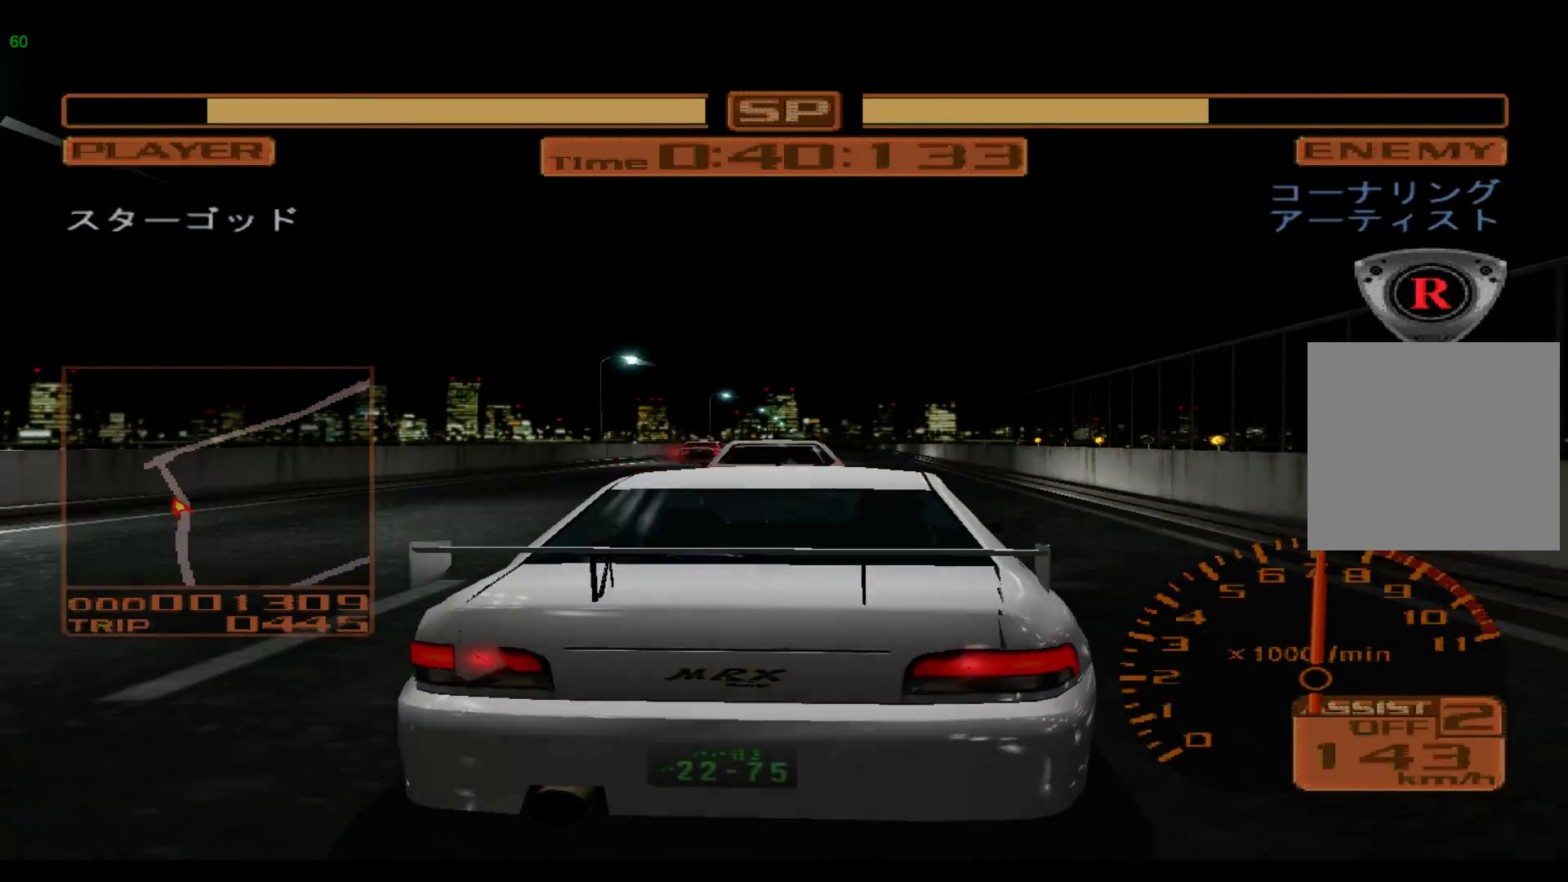
{"buttons": ["R2"], "left_stick": "right", "events": [[217, "left_stick", "center"], [350, "A", "down"], [350, "left_stick", "right"], [450, "A", "up"]]}
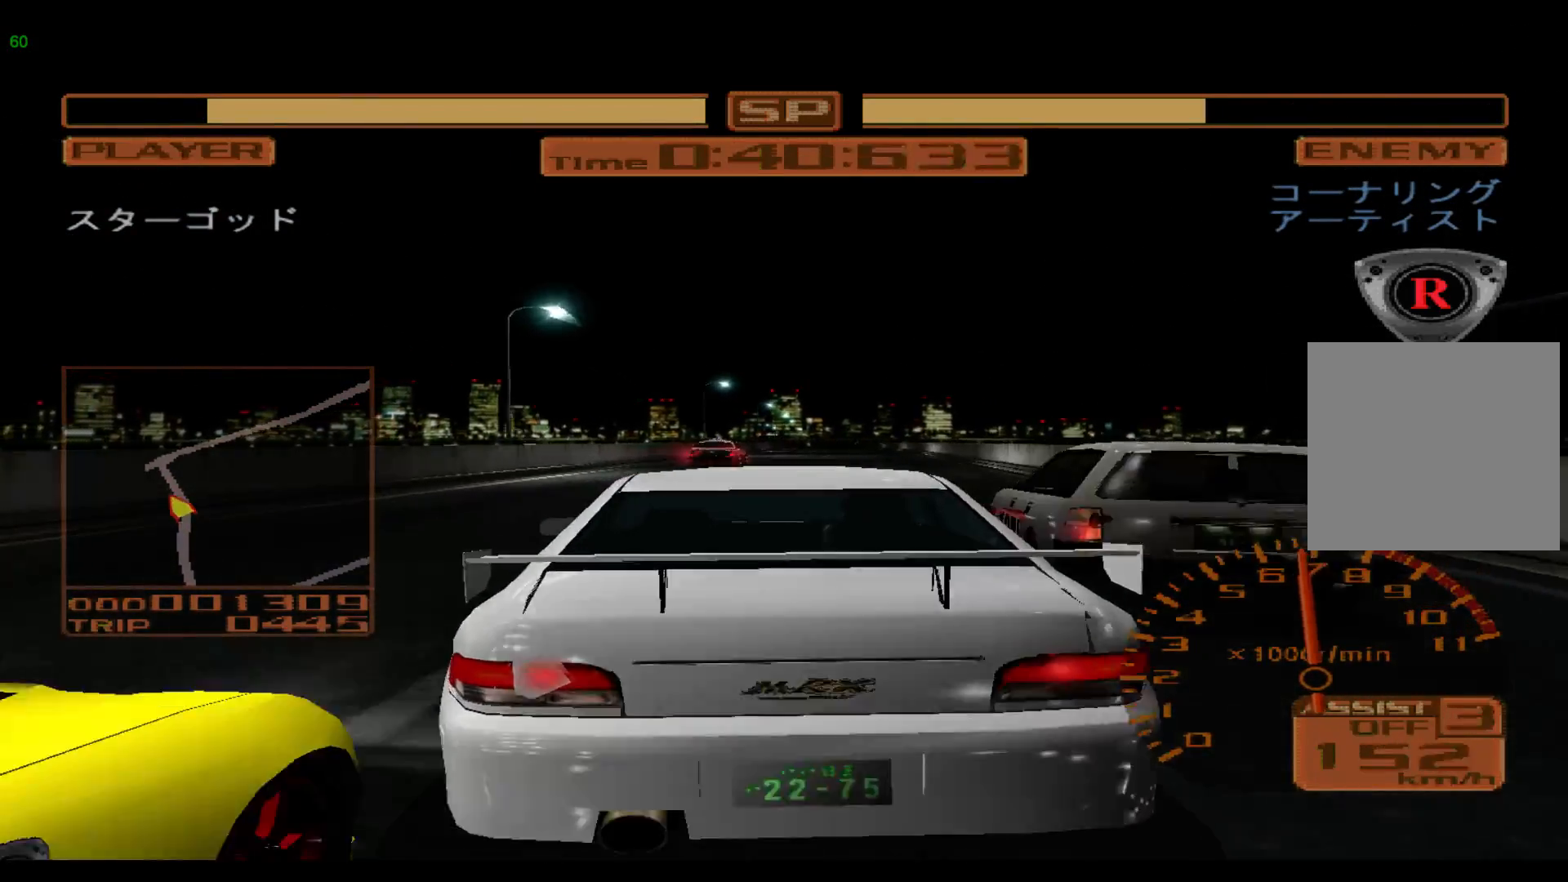
{"buttons": ["R2"], "left_stick": "center", "events": [[183, "left_stick", "center"]]}
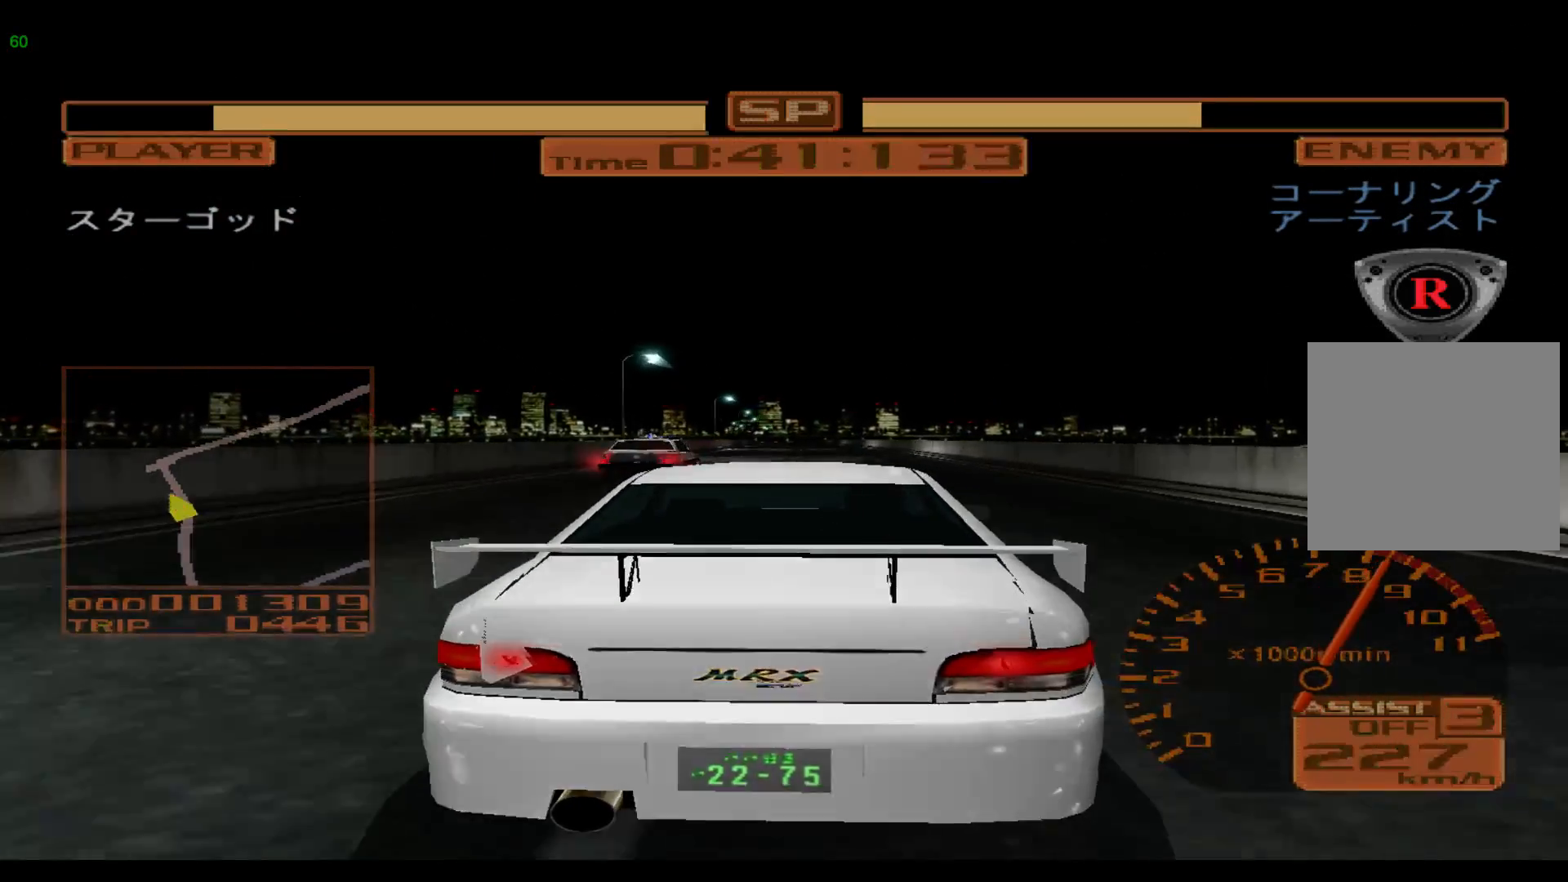
{"buttons": ["R2"], "left_stick": "center", "events": [[167, "A", "down"], [267, "A", "up"], [267, "left_stick", "left"], [467, "left_stick", "center"]]}
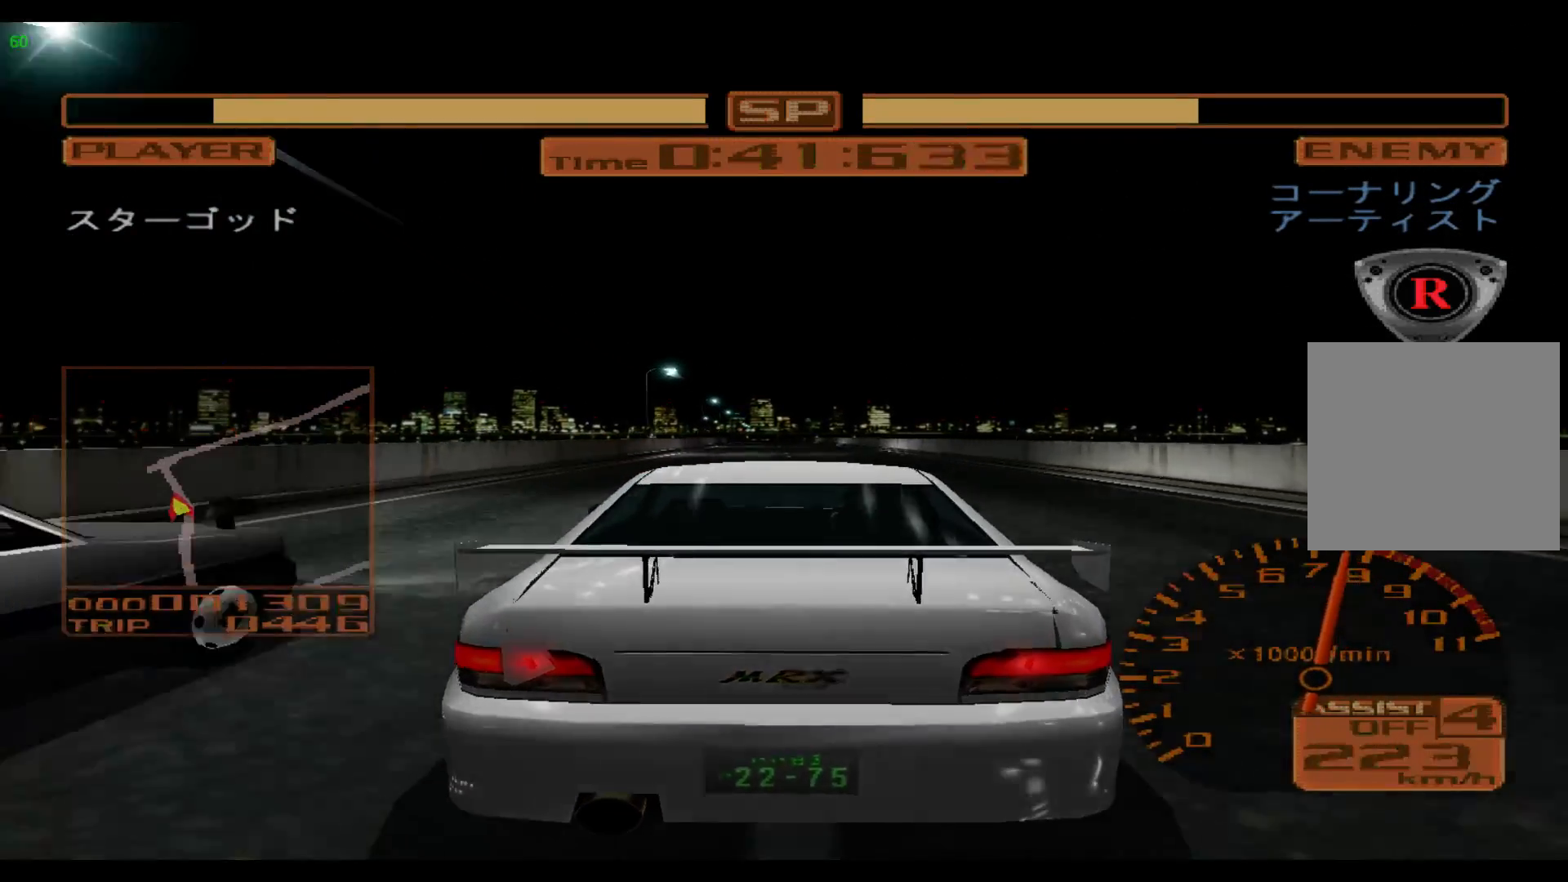
{"buttons": ["R2"], "left_stick": "center", "events": []}
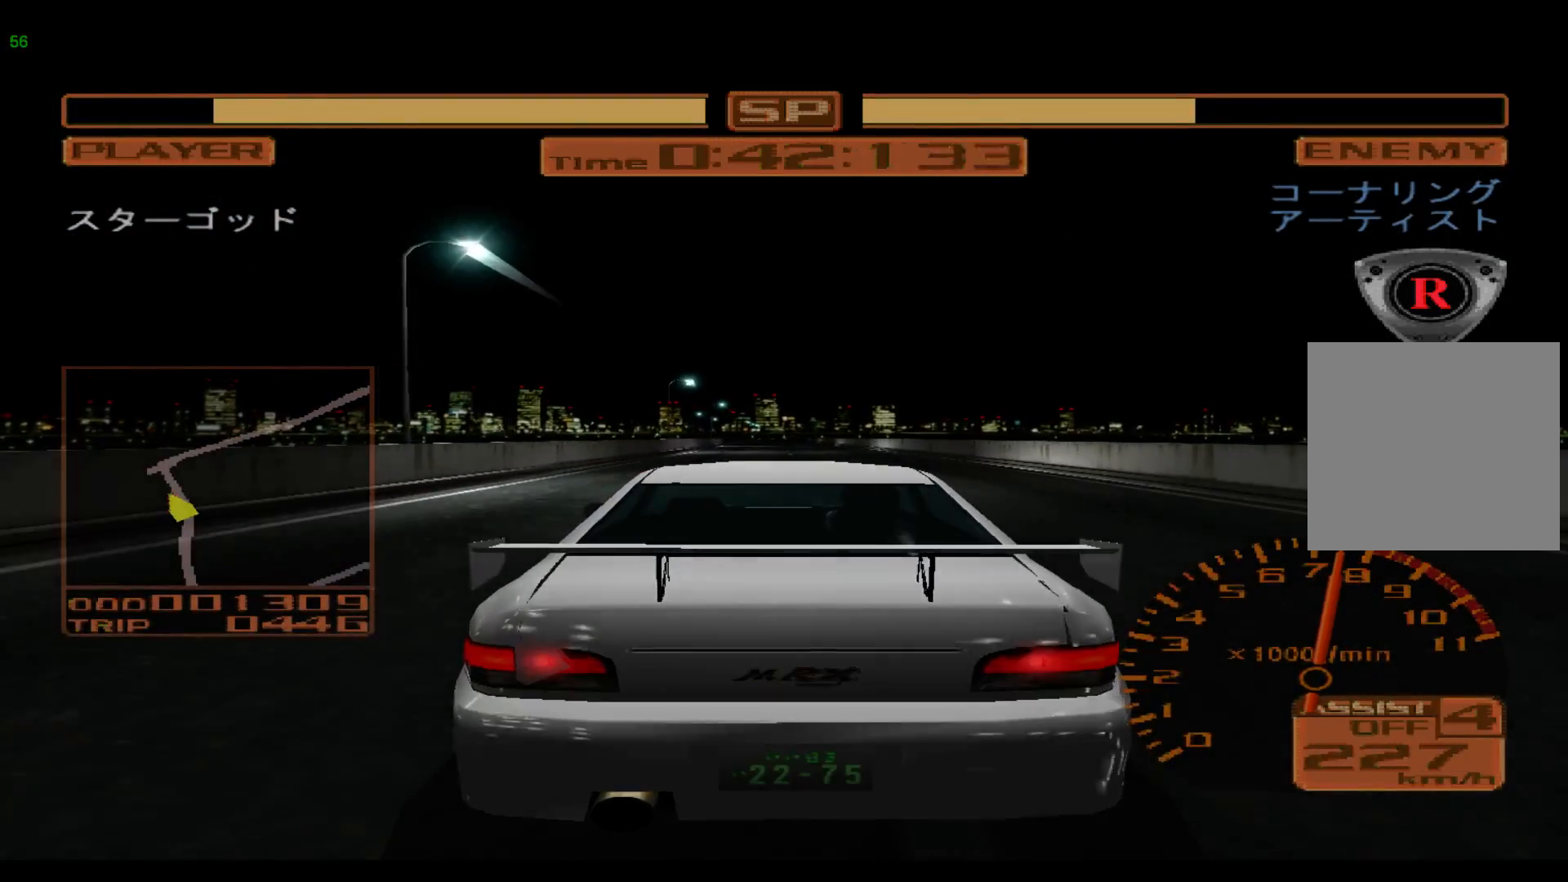
{"buttons": ["R2"], "left_stick": "center", "events": []}
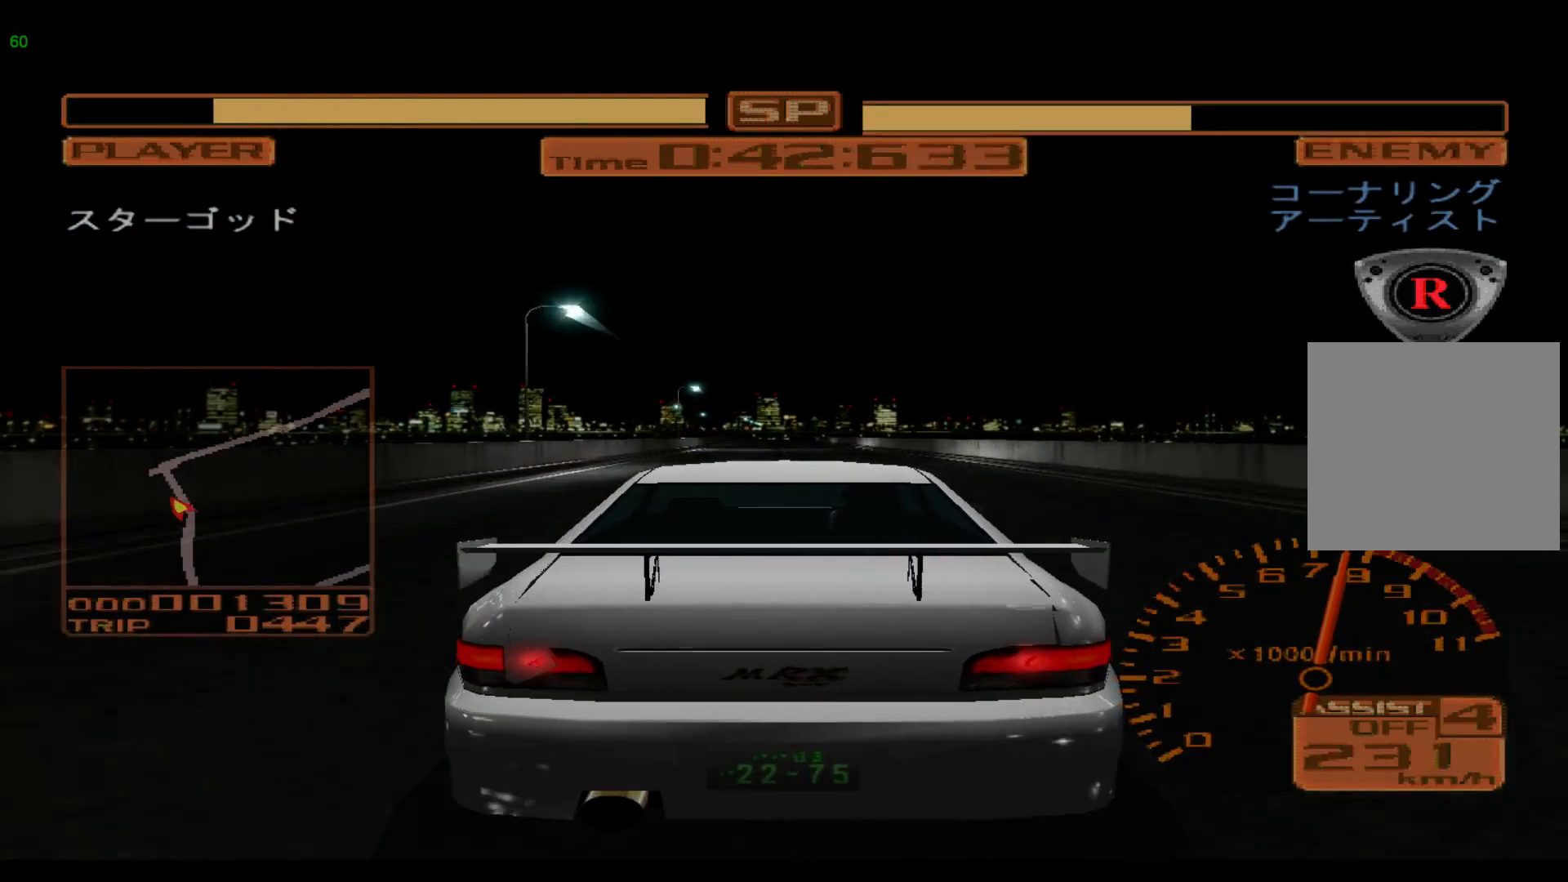
{"buttons": ["R2"], "left_stick": "center", "events": [[83, "left_stick", "left"], [383, "left_stick", "center"]]}
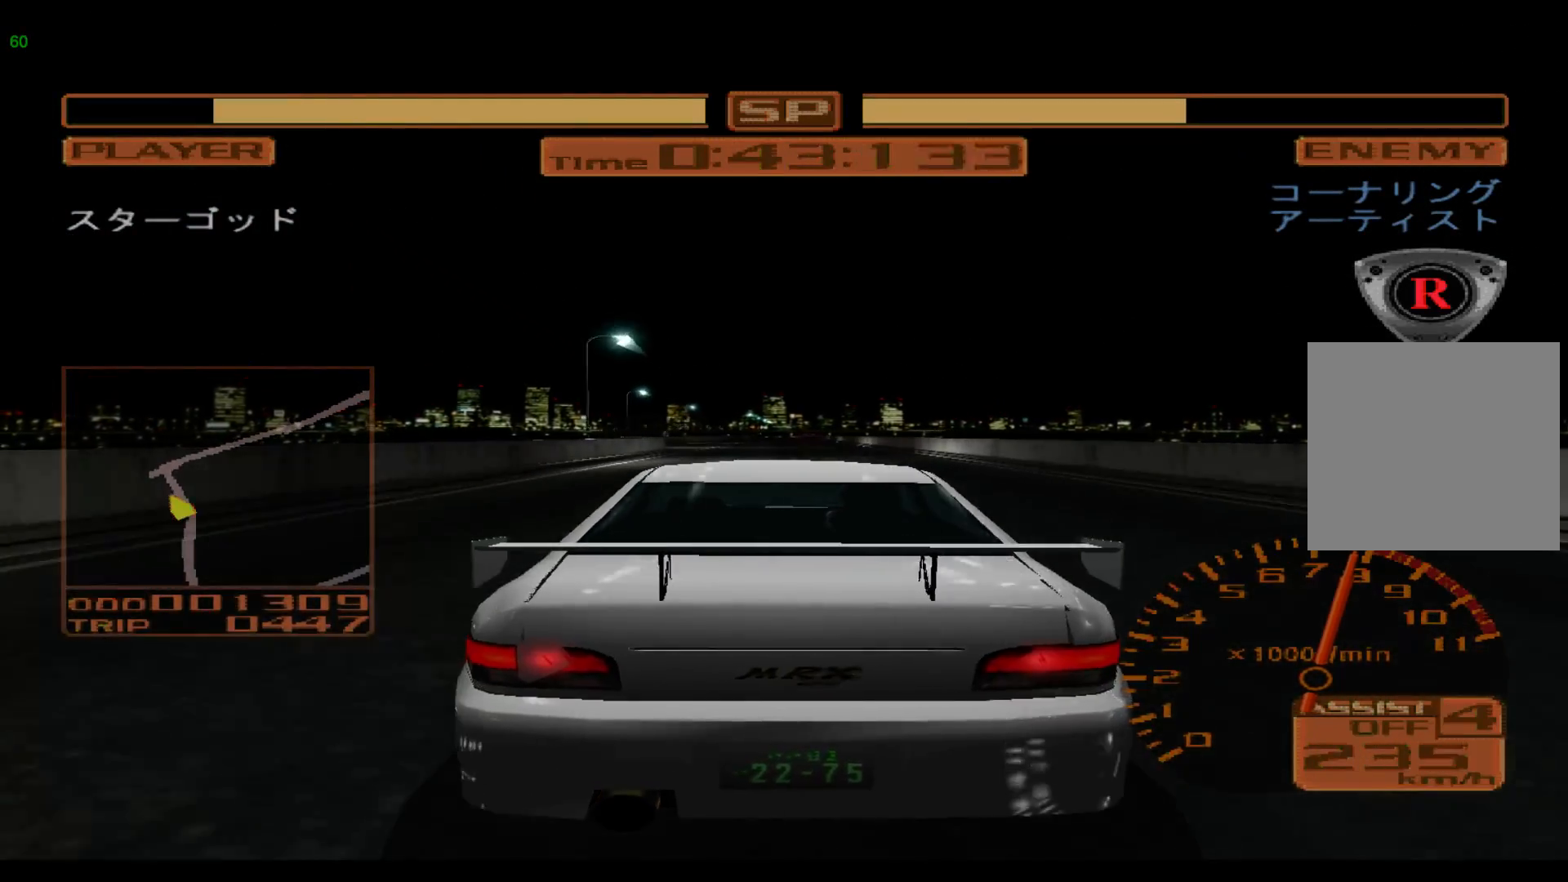
{"buttons": ["R2"], "left_stick": "center", "events": []}
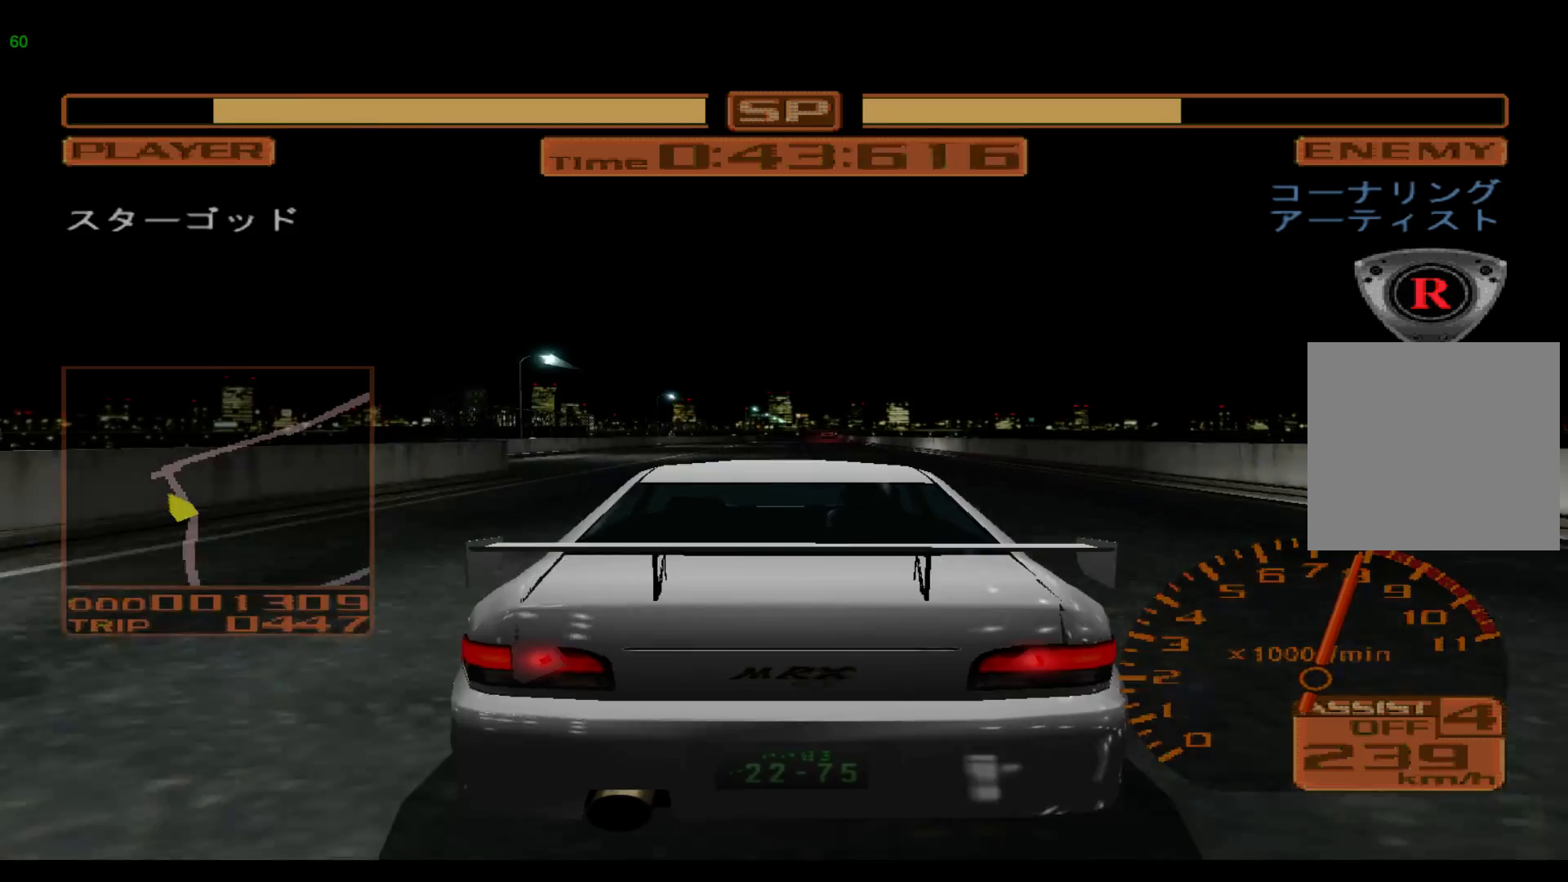
{"buttons": ["R2"], "left_stick": "right", "events": [[283, "left_stick", "right"]]}
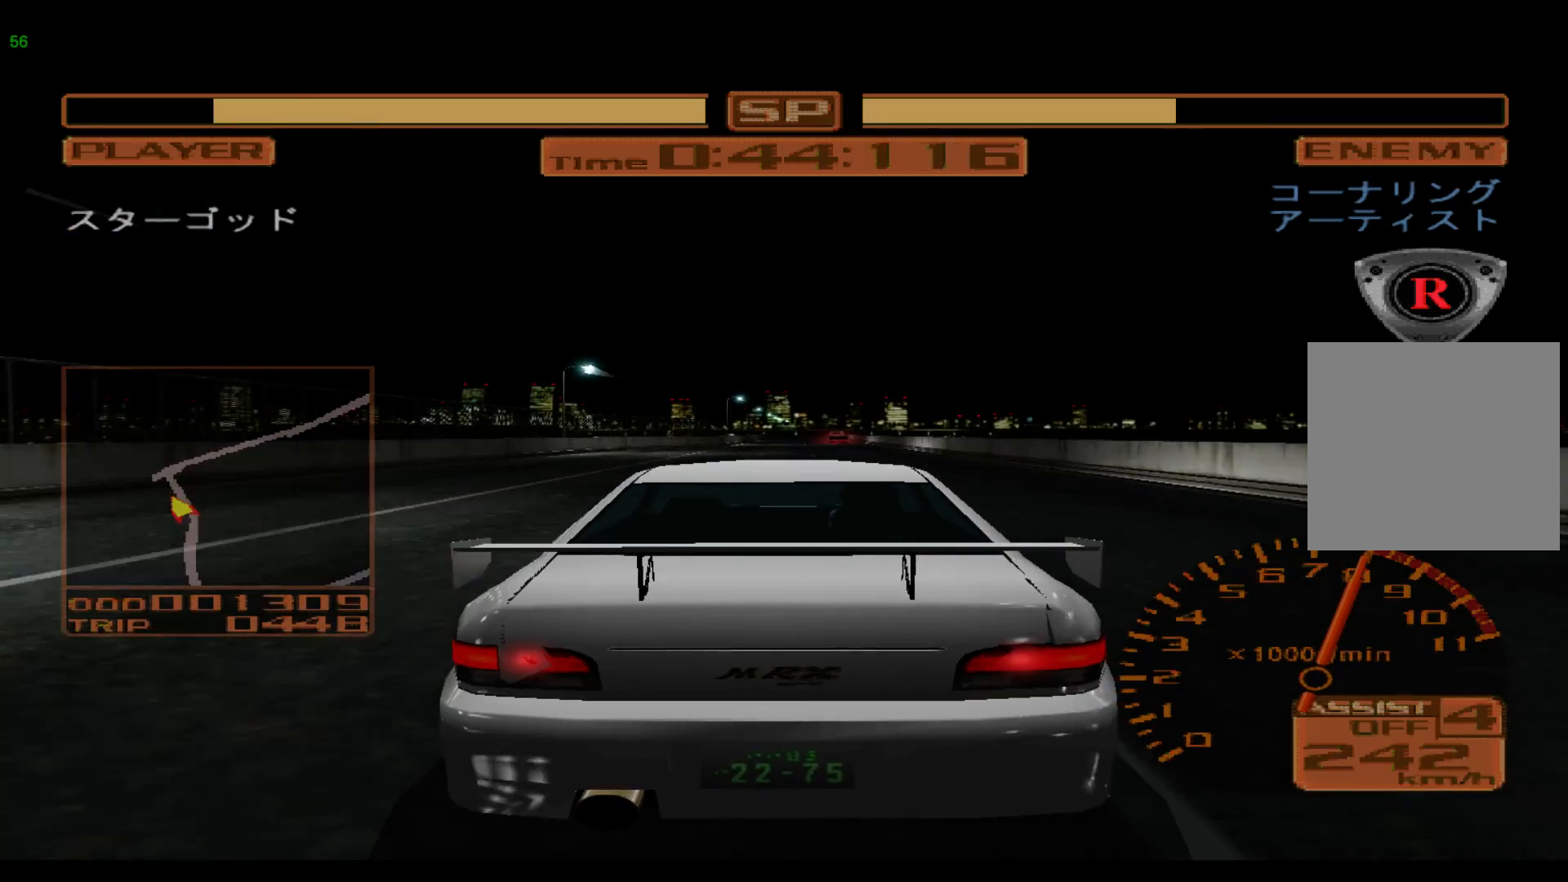
{"buttons": ["R2"], "left_stick": "center", "events": [[33, "left_stick", "center"]]}
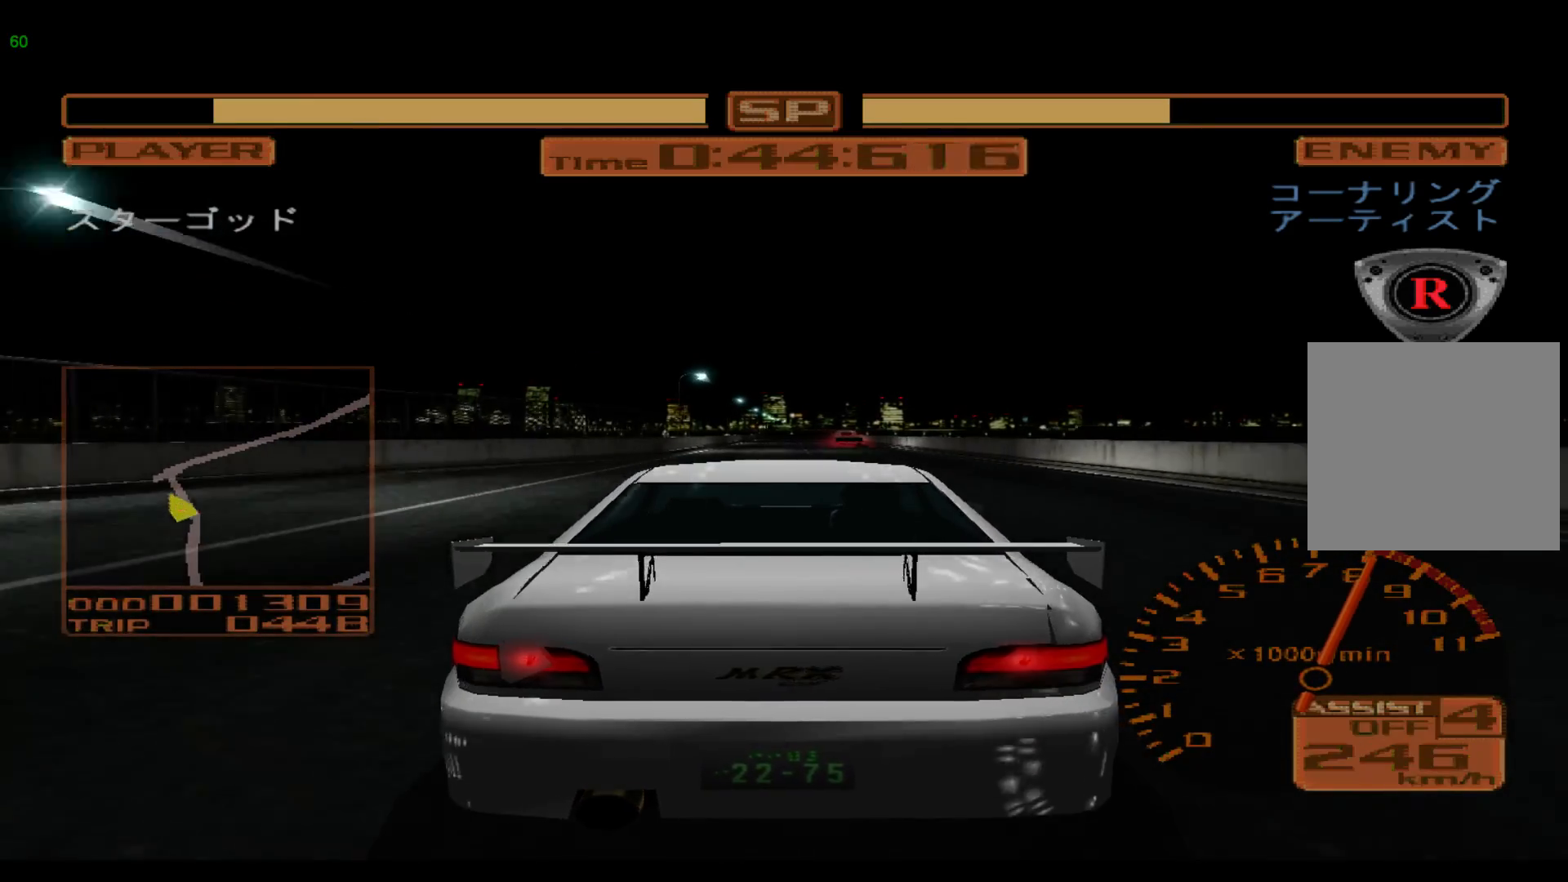
{"buttons": ["R2"], "left_stick": "center", "events": [[350, "A", "down"], [500, "A", "up"]]}
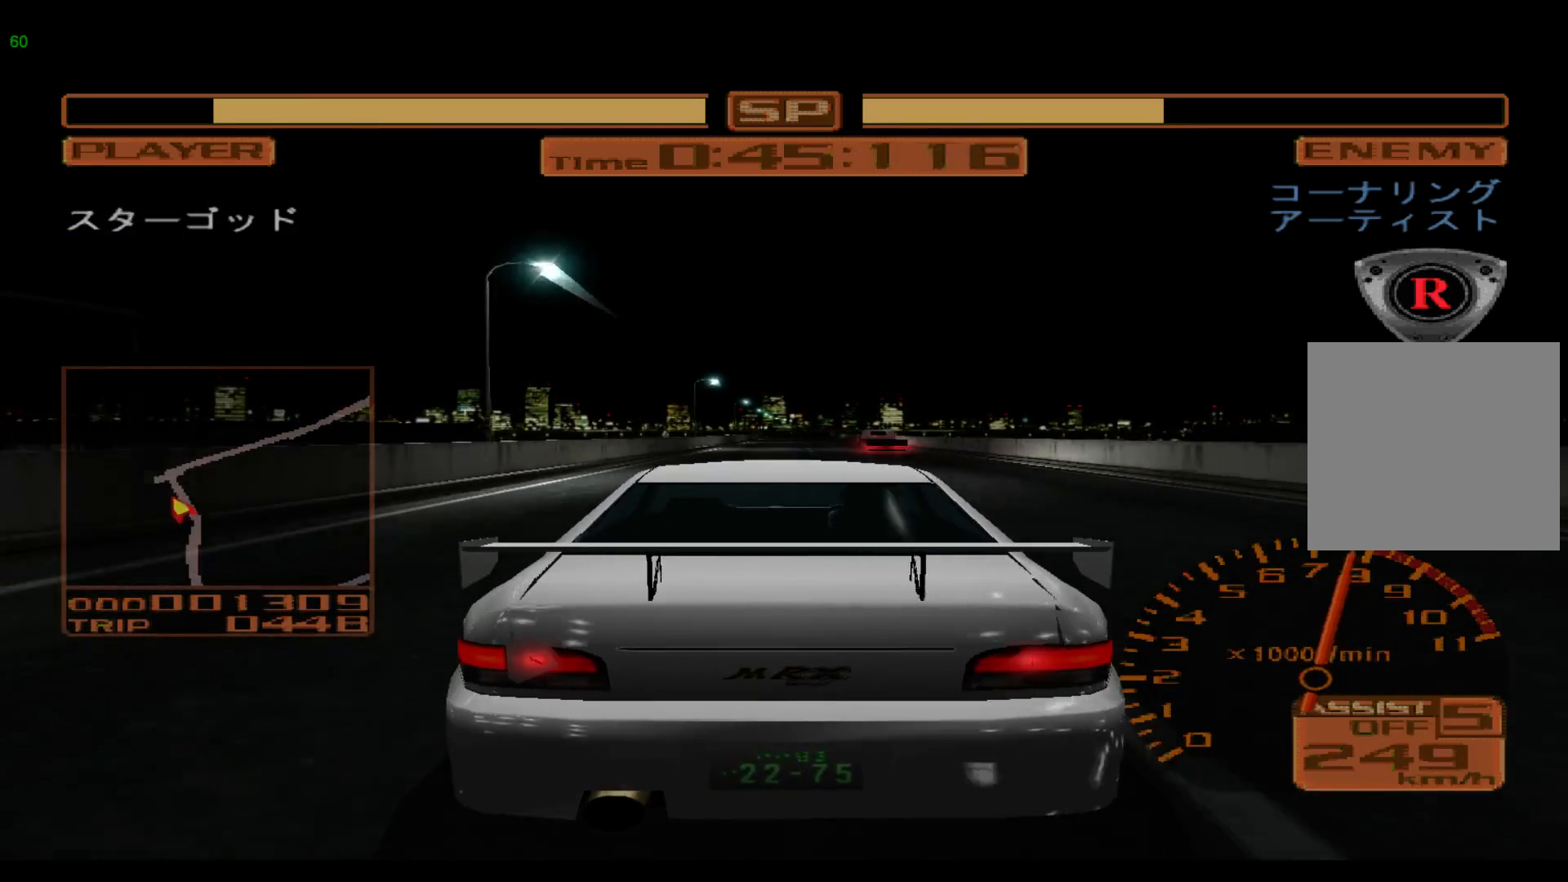
{"buttons": ["R2"], "left_stick": "center", "events": [[133, "left_stick", "right"], [400, "left_stick", "center"]]}
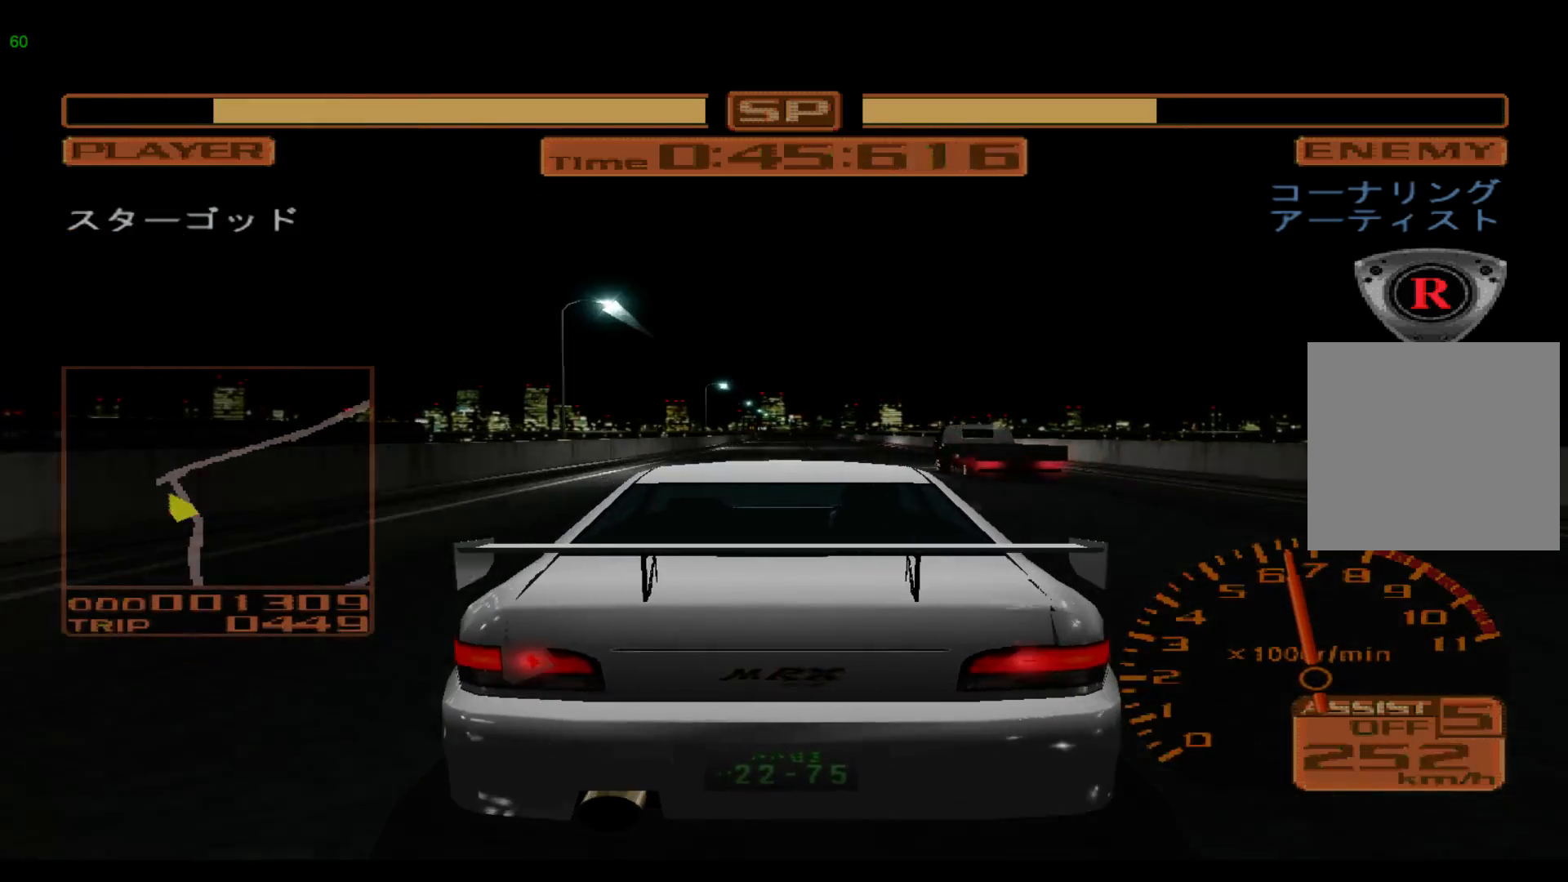
{"buttons": ["R2"], "left_stick": "center", "events": []}
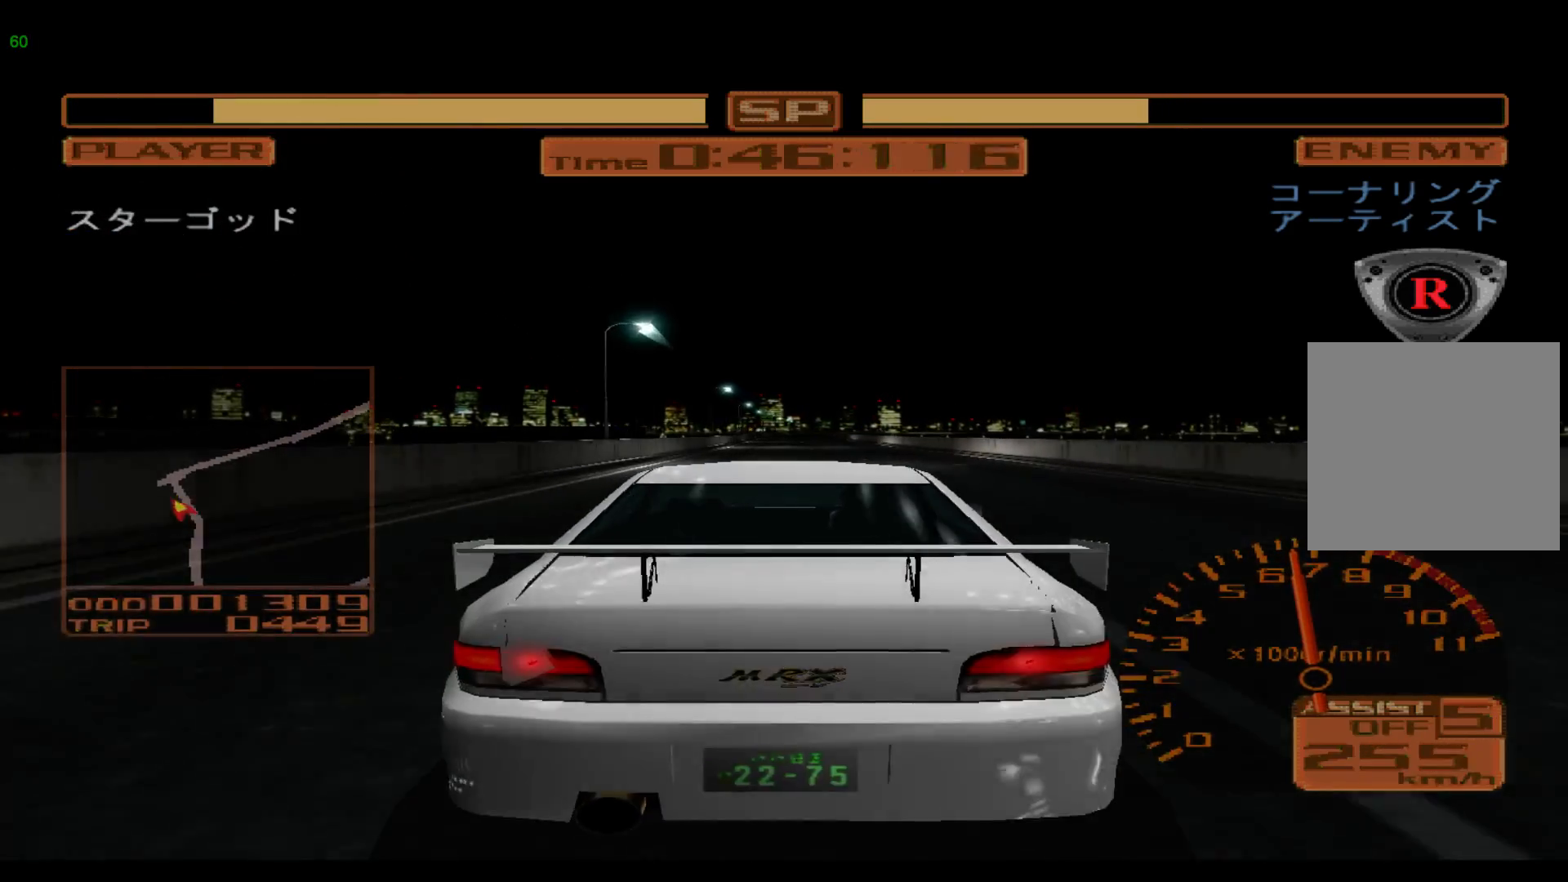
{"buttons": ["R2"], "left_stick": "right", "events": [[117, "left_stick", "right"]]}
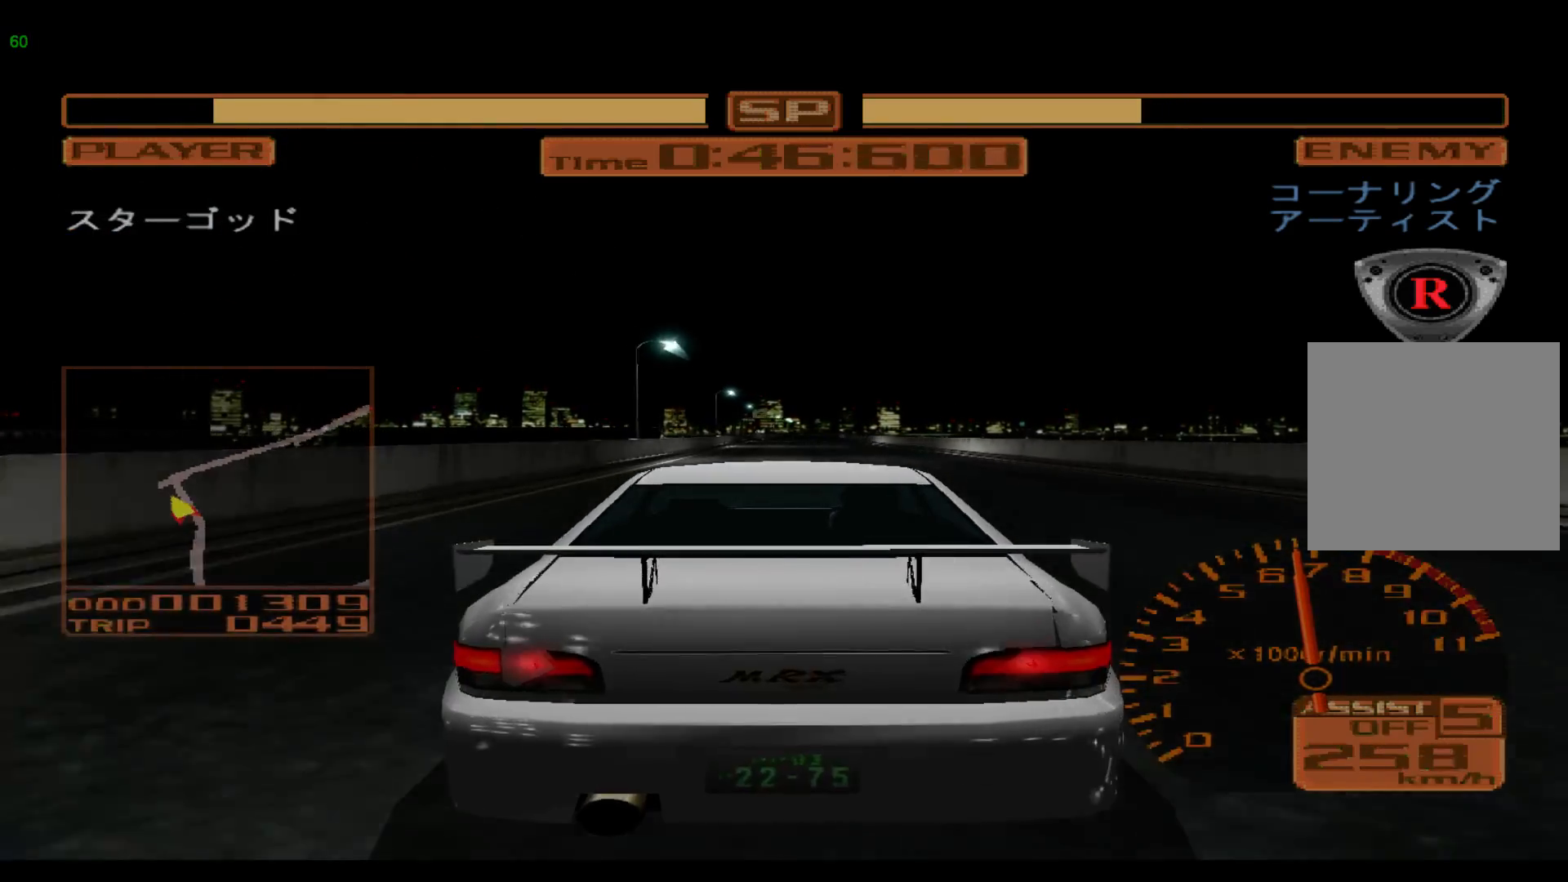
{"buttons": ["R2"], "left_stick": "left", "events": [[317, "left_stick", "center"], [450, "left_stick", "left"]]}
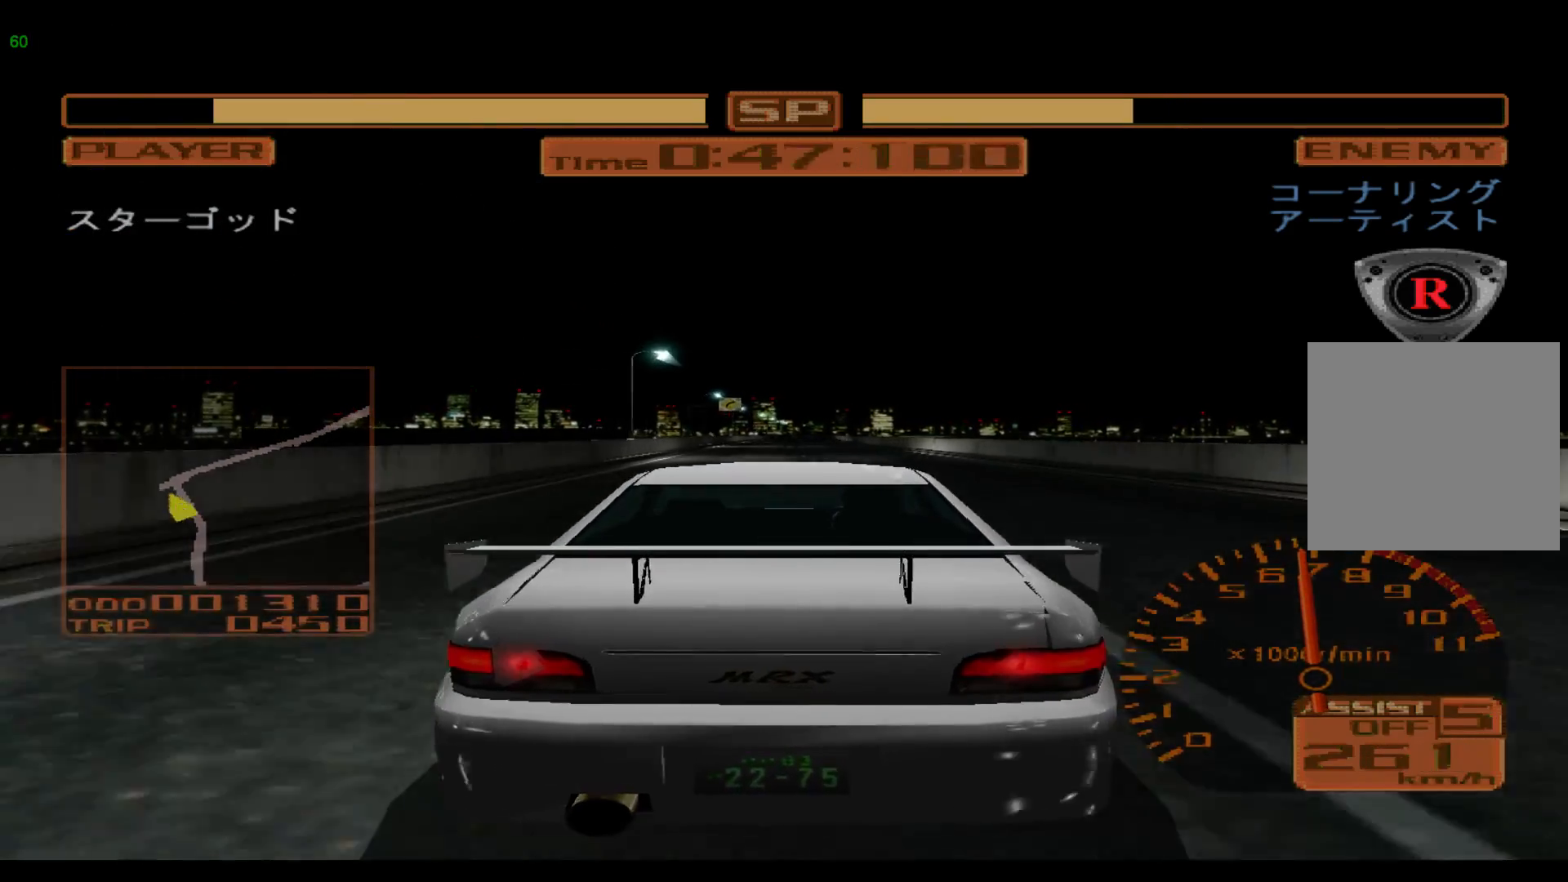
{"buttons": ["R2"], "left_stick": "center", "events": [[317, "left_stick", "center"]]}
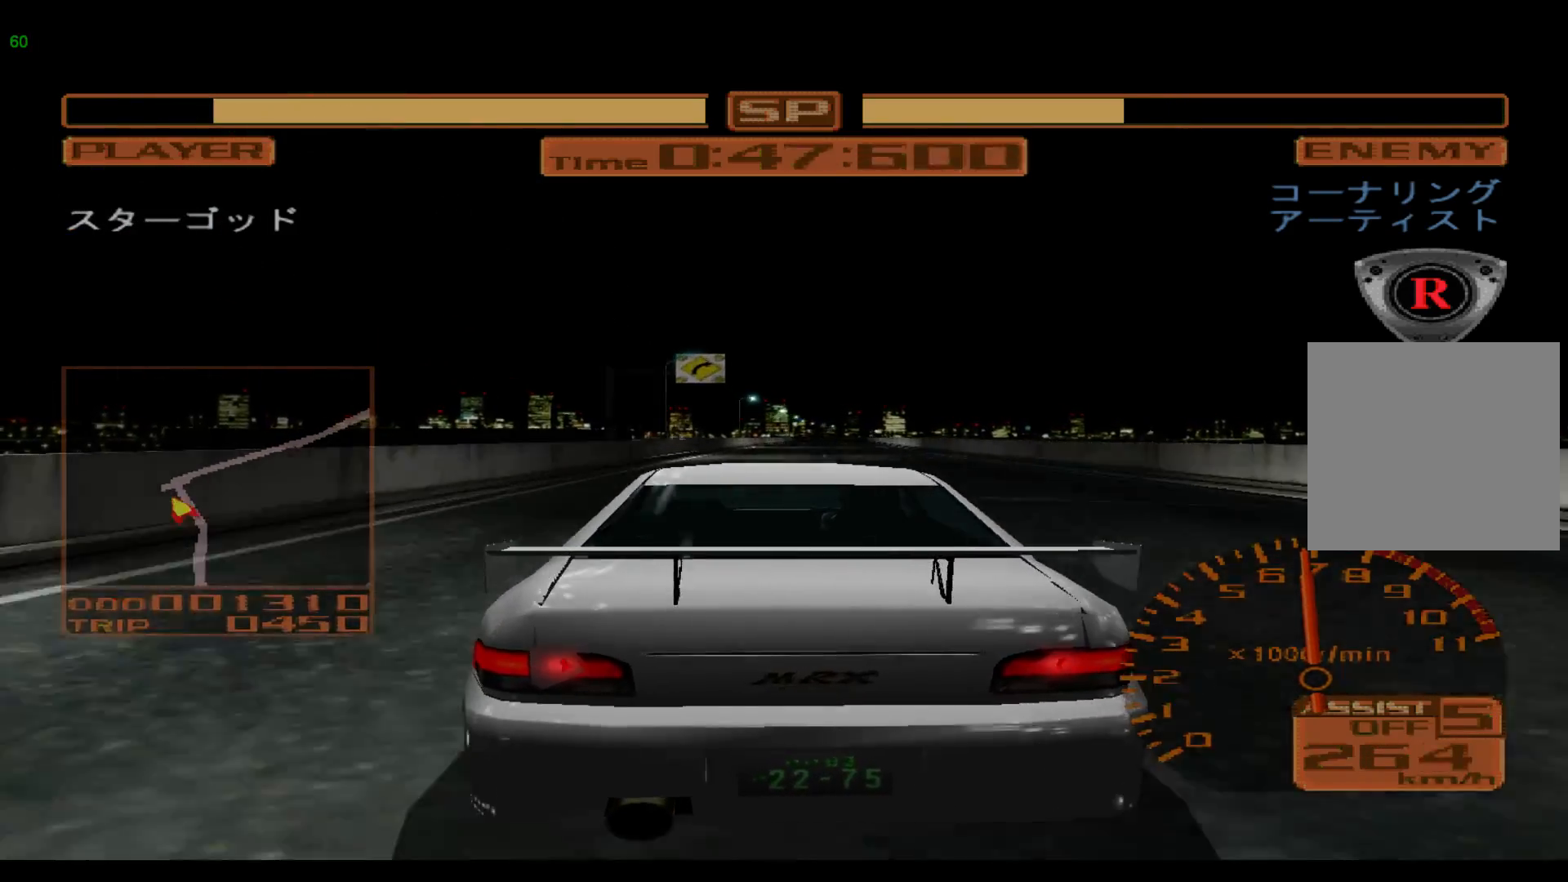
{"buttons": ["R2"], "left_stick": "right", "events": [[50, "left_stick", "right"]]}
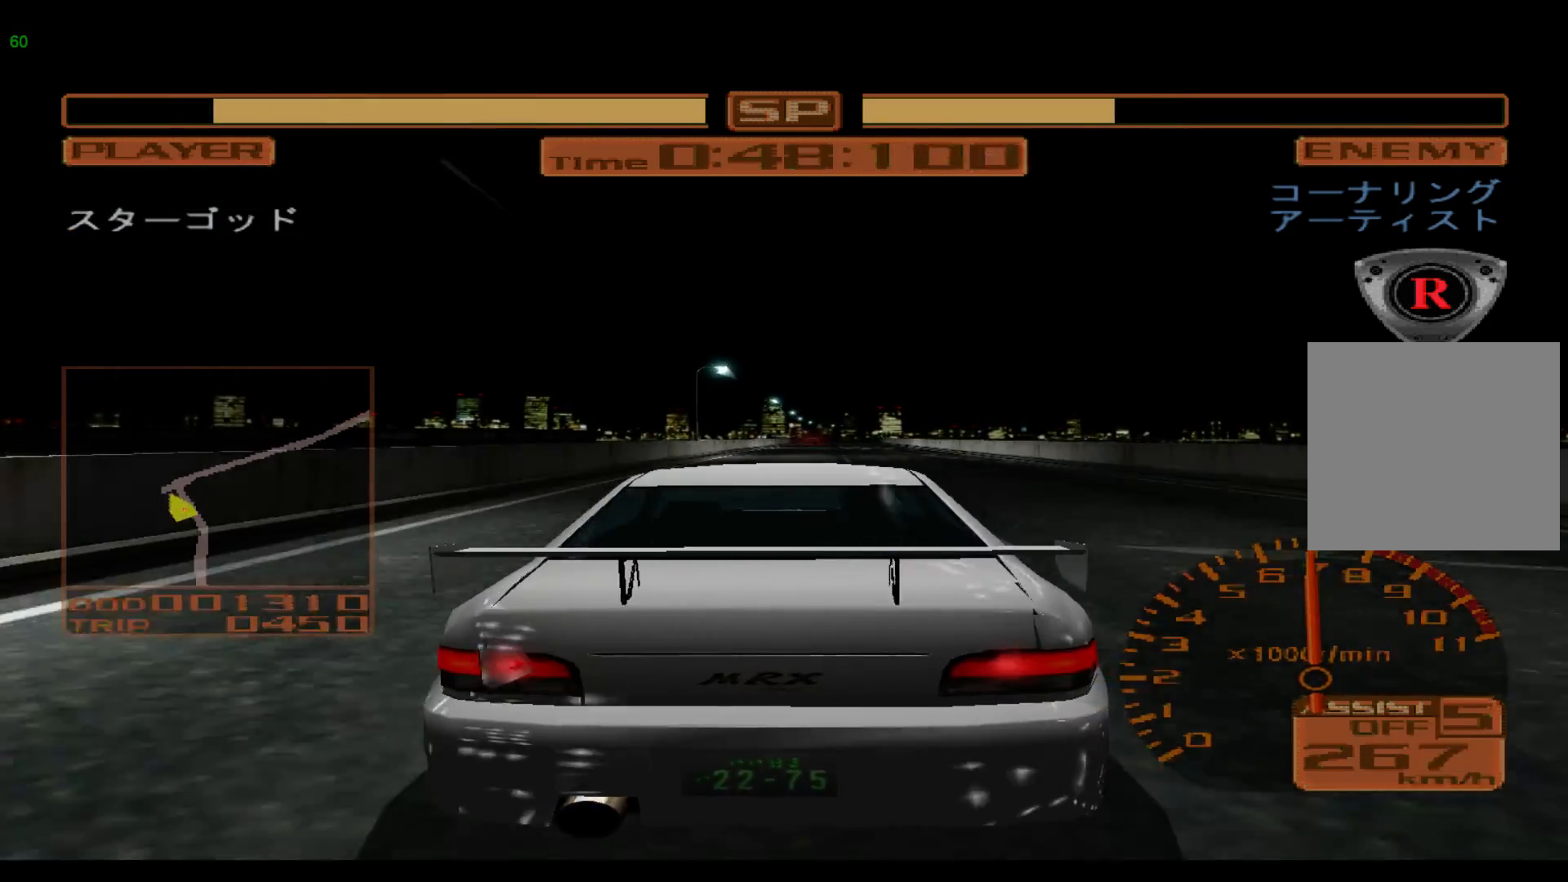
{"buttons": ["R2"], "left_stick": "center", "events": [[383, "left_stick", "center"]]}
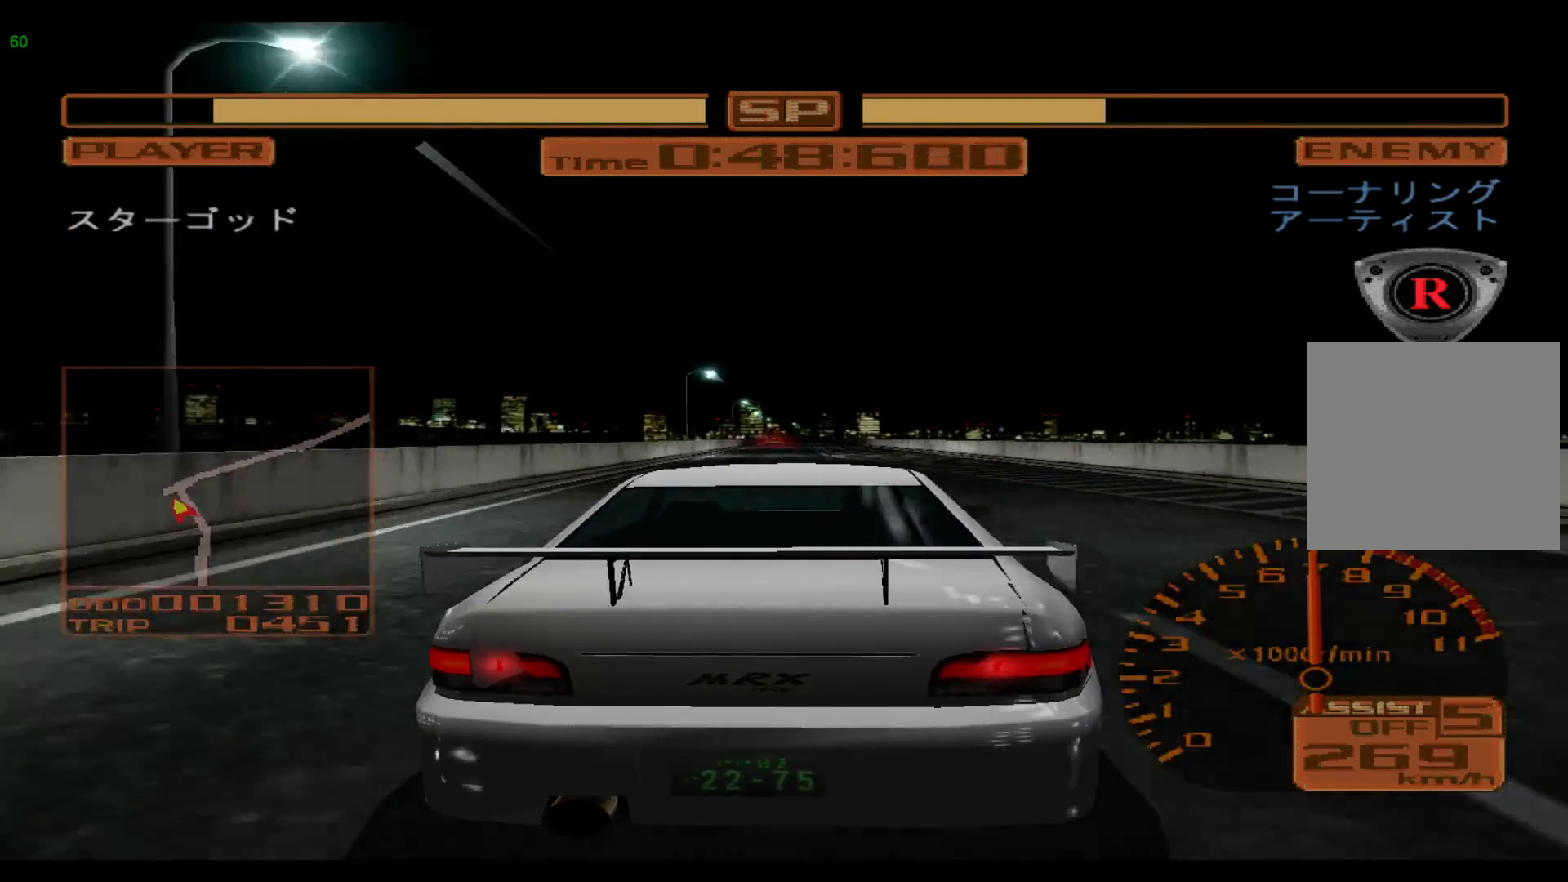
{"buttons": ["R2"], "left_stick": "up-right", "events": [[133, "left_stick", "up-right"]]}
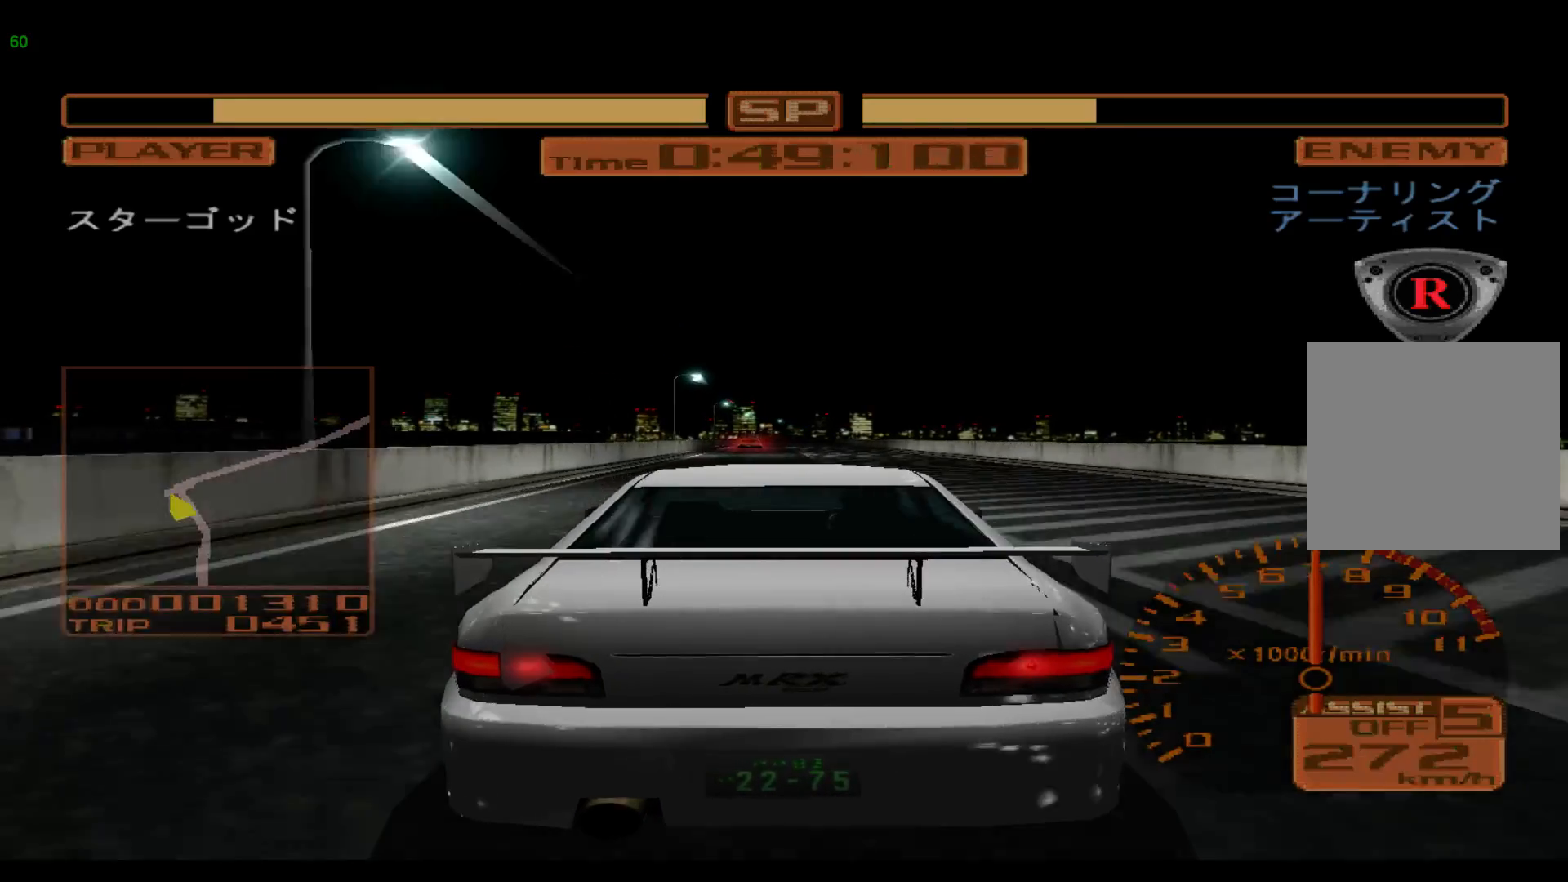
{"buttons": [], "left_stick": "center", "events": [[67, "left_stick", "center"], [233, "R2", "up"]]}